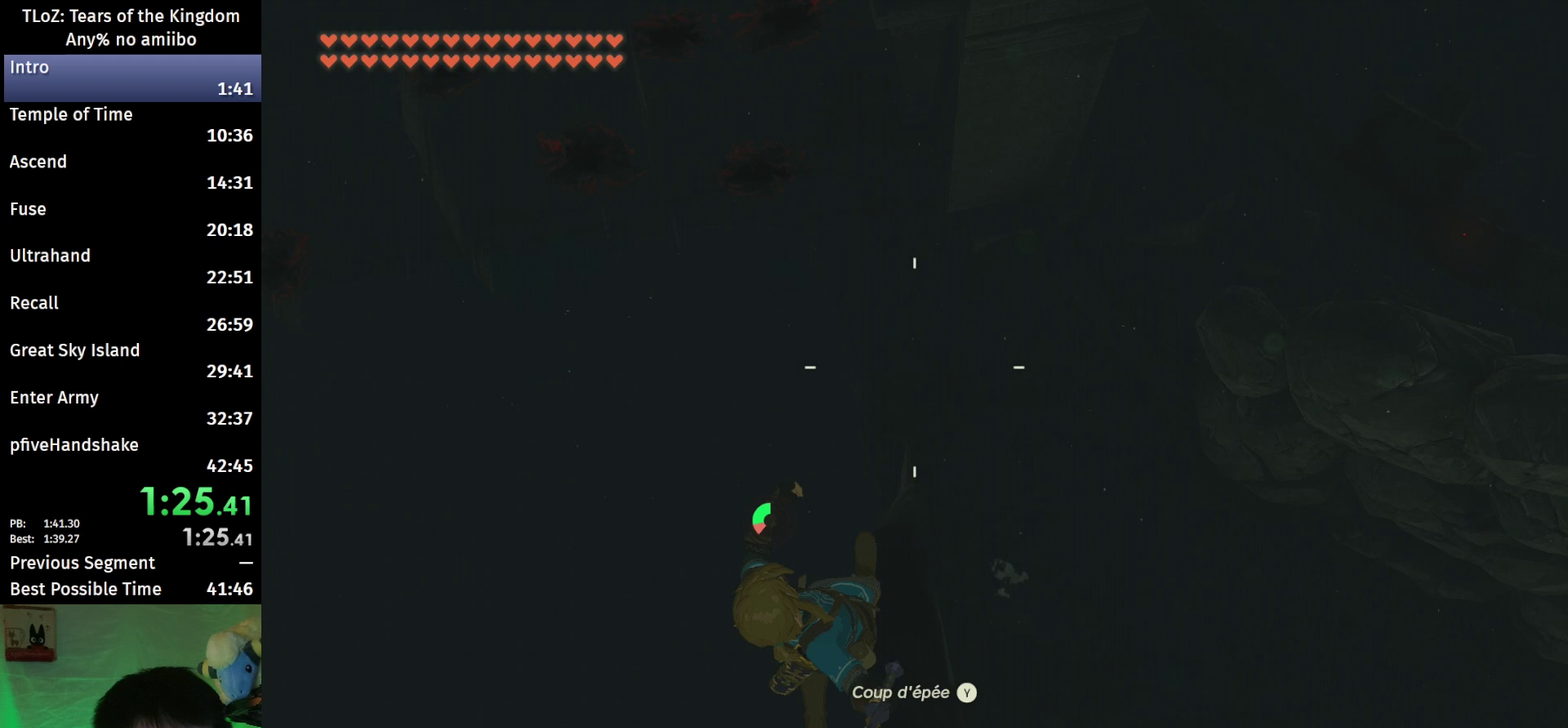
Gameplay with a controller (Nintendo layout); each line is a JSON object with the inputs held at the frame after it. "events" lists button and stick changes between this image and that frame as [ms after this image, input, new state], when the widget could be followed in between. This overlay highlights the sticks when they move; stick clicks (L3 R3) are not distinguishable. Not read: A L3 R3.
{"buttons": [], "left_stick": "down-left", "right_stick": "center", "events": [[133, "Y", "up"], [267, "R1", "up"], [267, "right_stick", "down"], [400, "right_stick", "center"]]}
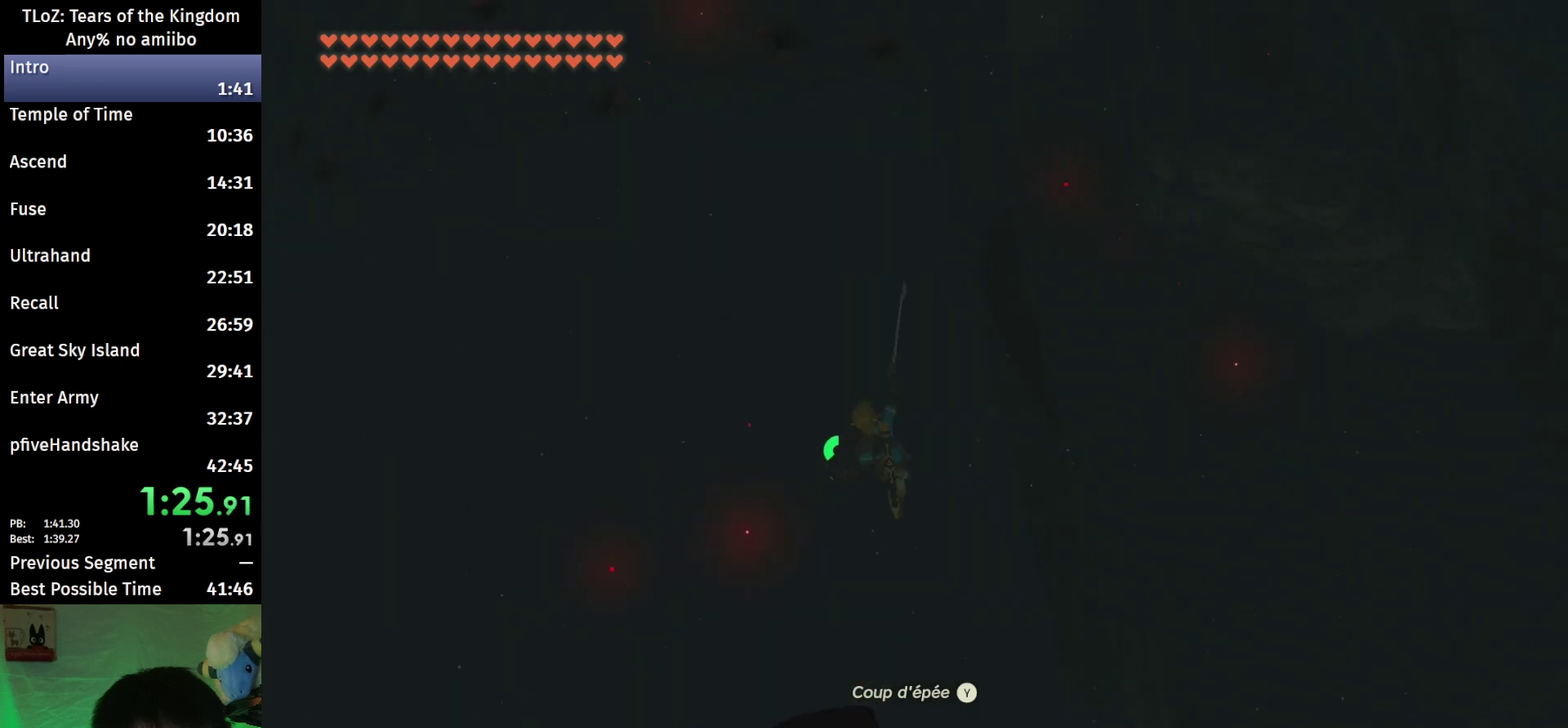
{"buttons": ["B", "Y"], "left_stick": "down-left", "right_stick": "center", "events": [[267, "R1", "down"], [367, "B", "down"], [367, "R1", "up"], [433, "Y", "down"]]}
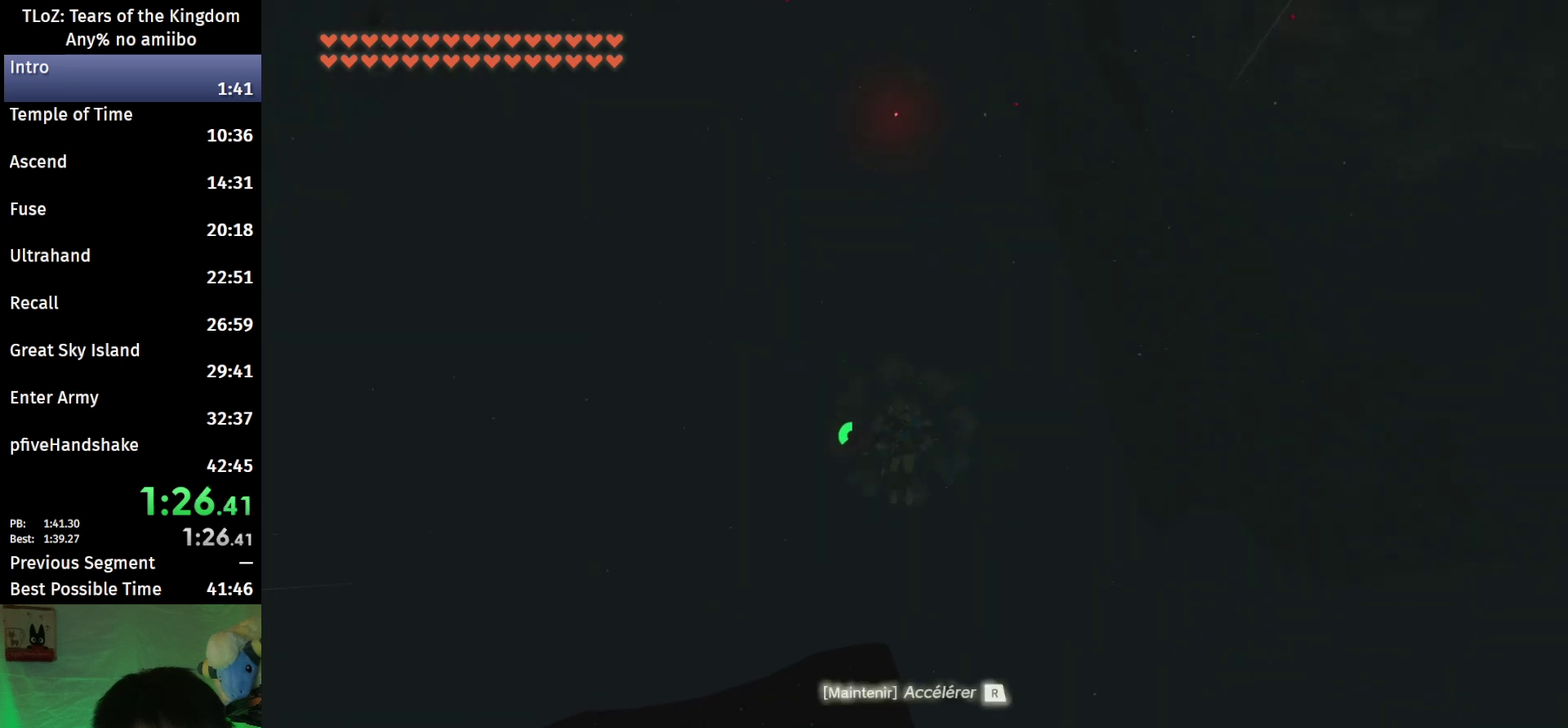
{"buttons": [], "left_stick": "down-left", "right_stick": "center", "events": [[33, "B", "up"], [67, "Y", "up"], [233, "right_stick", "down"], [367, "right_stick", "center"]]}
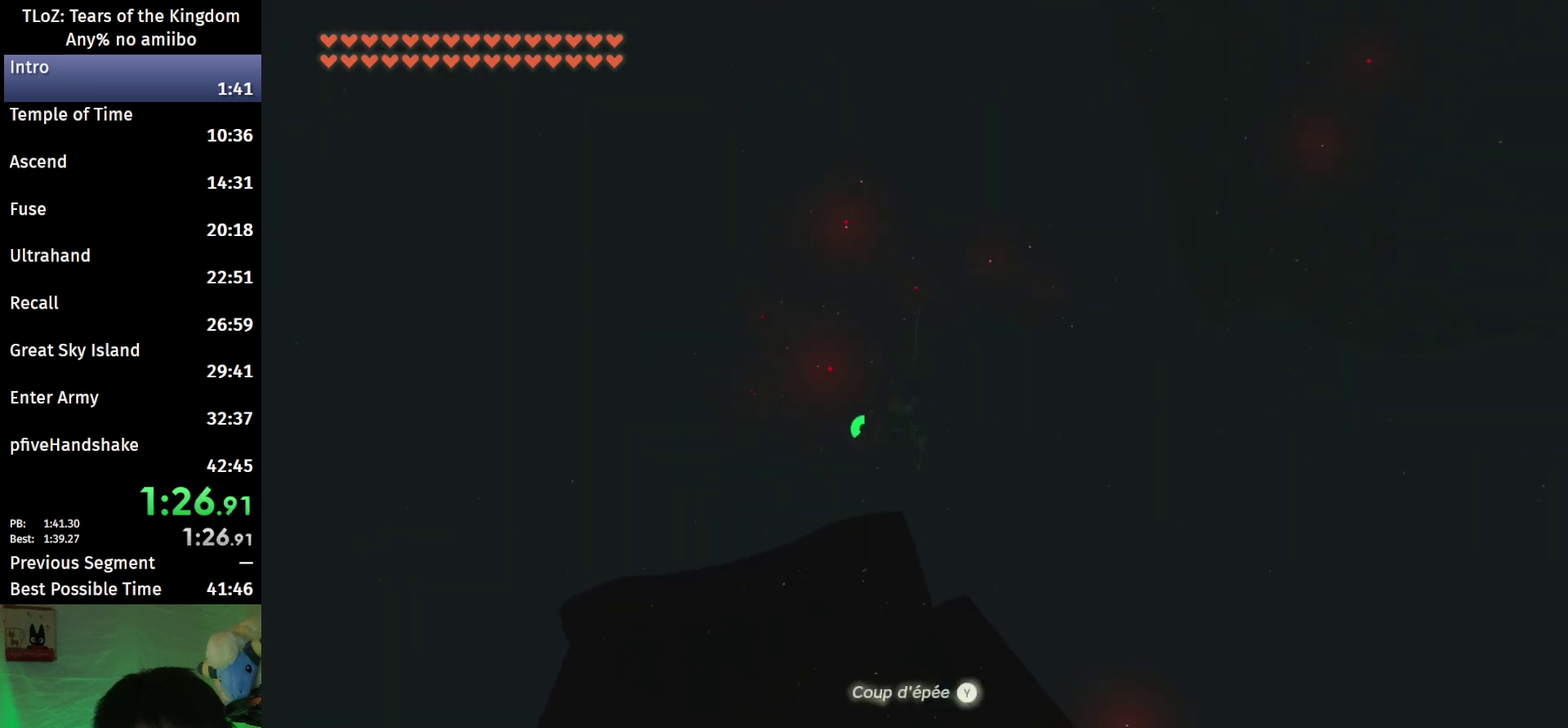
{"buttons": ["Y"], "left_stick": "down-left", "right_stick": "center", "events": [[200, "R1", "down"], [333, "B", "down"], [333, "R1", "up"], [433, "Y", "down"], [500, "B", "up"]]}
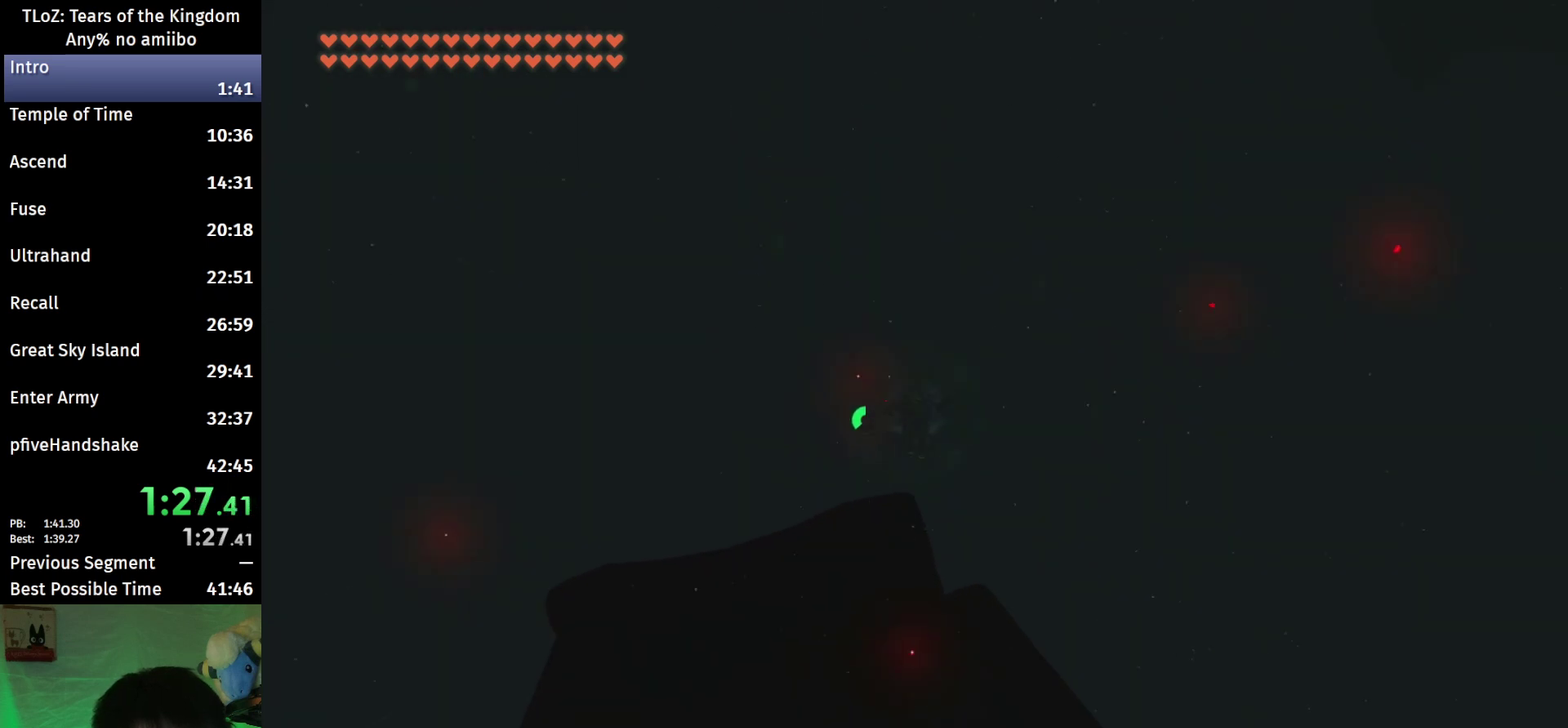
{"buttons": [], "left_stick": "down-left", "right_stick": "center", "events": [[33, "Y", "up"], [167, "right_stick", "down"], [367, "right_stick", "center"]]}
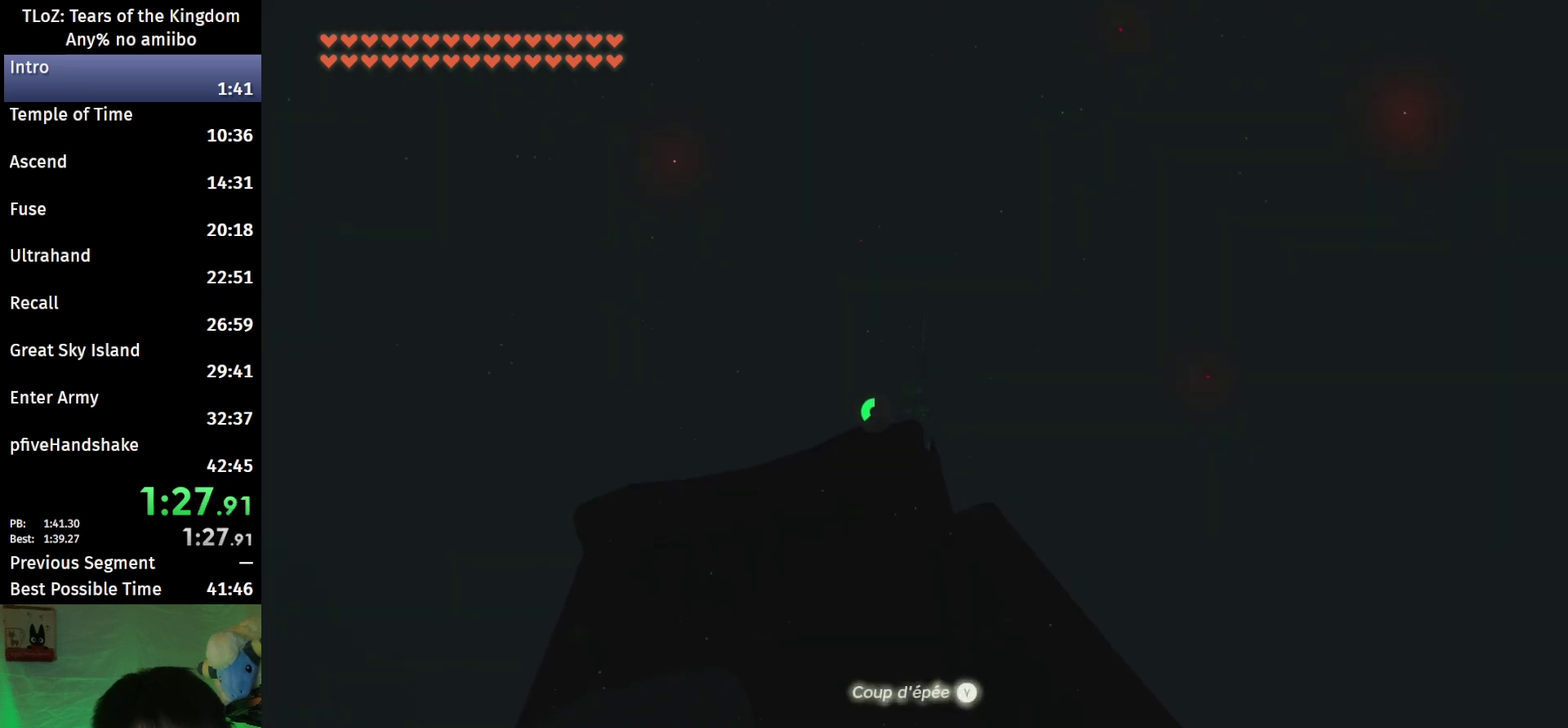
{"buttons": [], "left_stick": "down-left", "right_stick": "center", "events": [[200, "R1", "down"], [300, "R1", "up"], [367, "B", "down"], [400, "Y", "down"], [467, "B", "up"], [500, "Y", "up"]]}
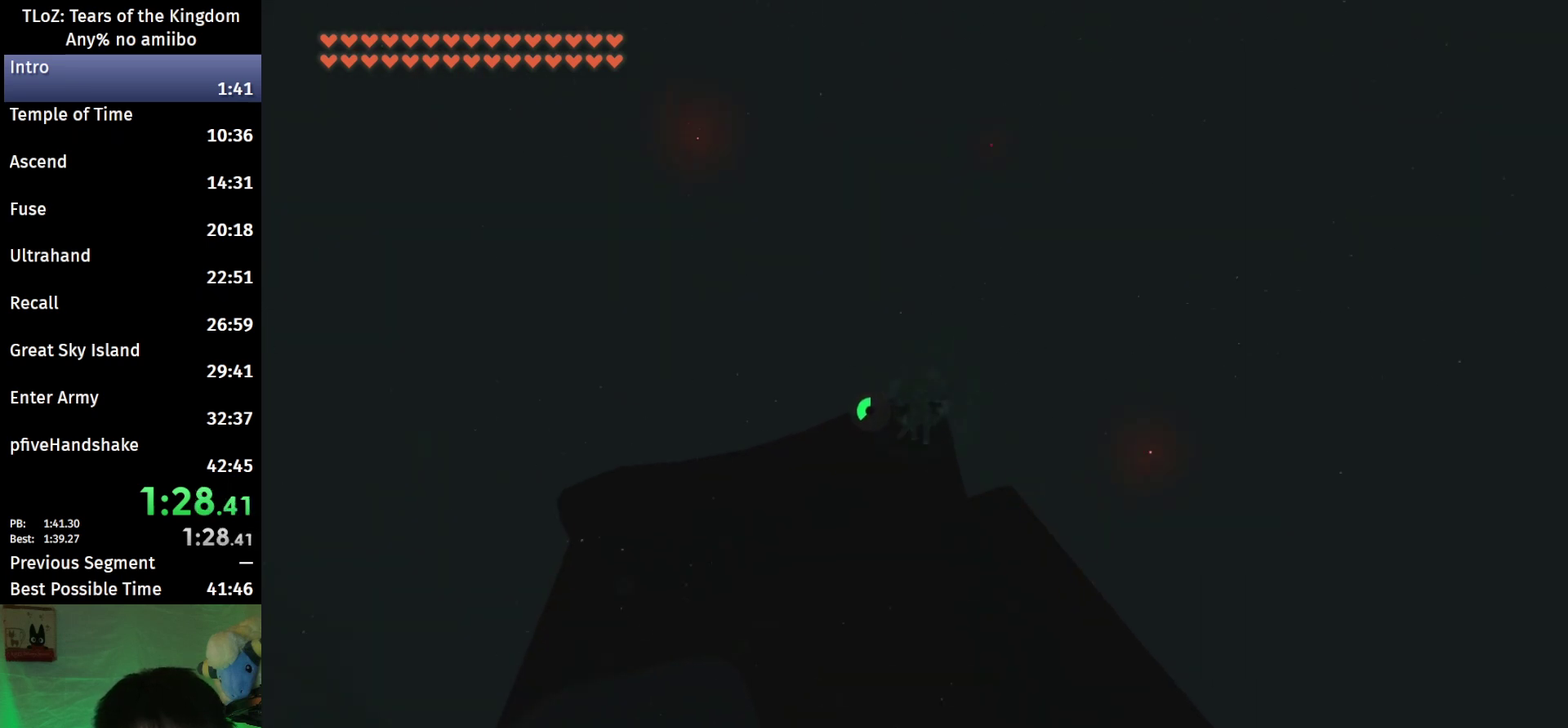
{"buttons": [], "left_stick": "down-left", "right_stick": "center", "events": [[167, "right_stick", "down"], [333, "right_stick", "center"]]}
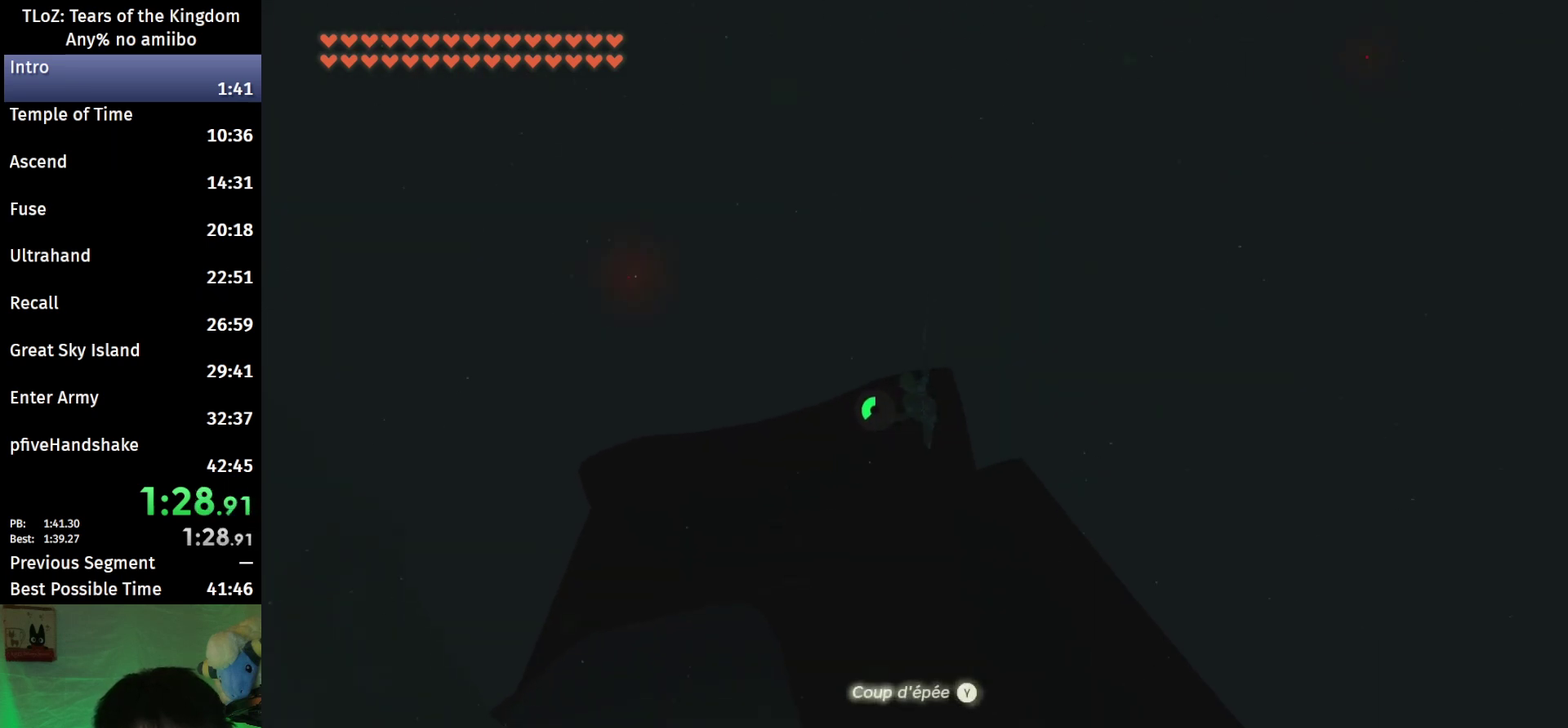
{"buttons": [], "left_stick": "down-left", "right_stick": "center", "events": [[200, "R1", "down"], [333, "B", "down"], [333, "R1", "up"], [400, "Y", "down"], [500, "B", "up"], [500, "Y", "up"]]}
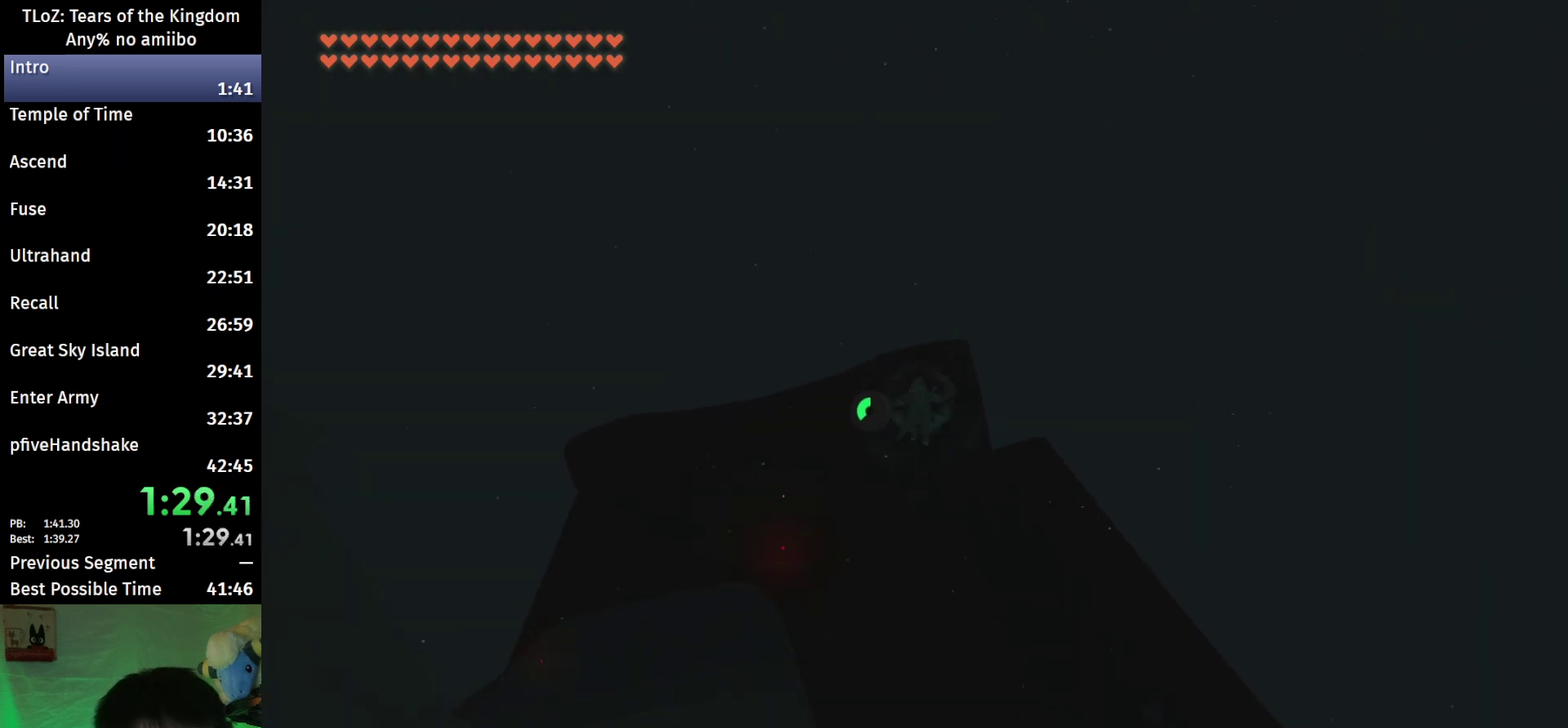
{"buttons": [], "left_stick": "down-left", "right_stick": "center", "events": [[200, "right_stick", "down"], [333, "right_stick", "center"]]}
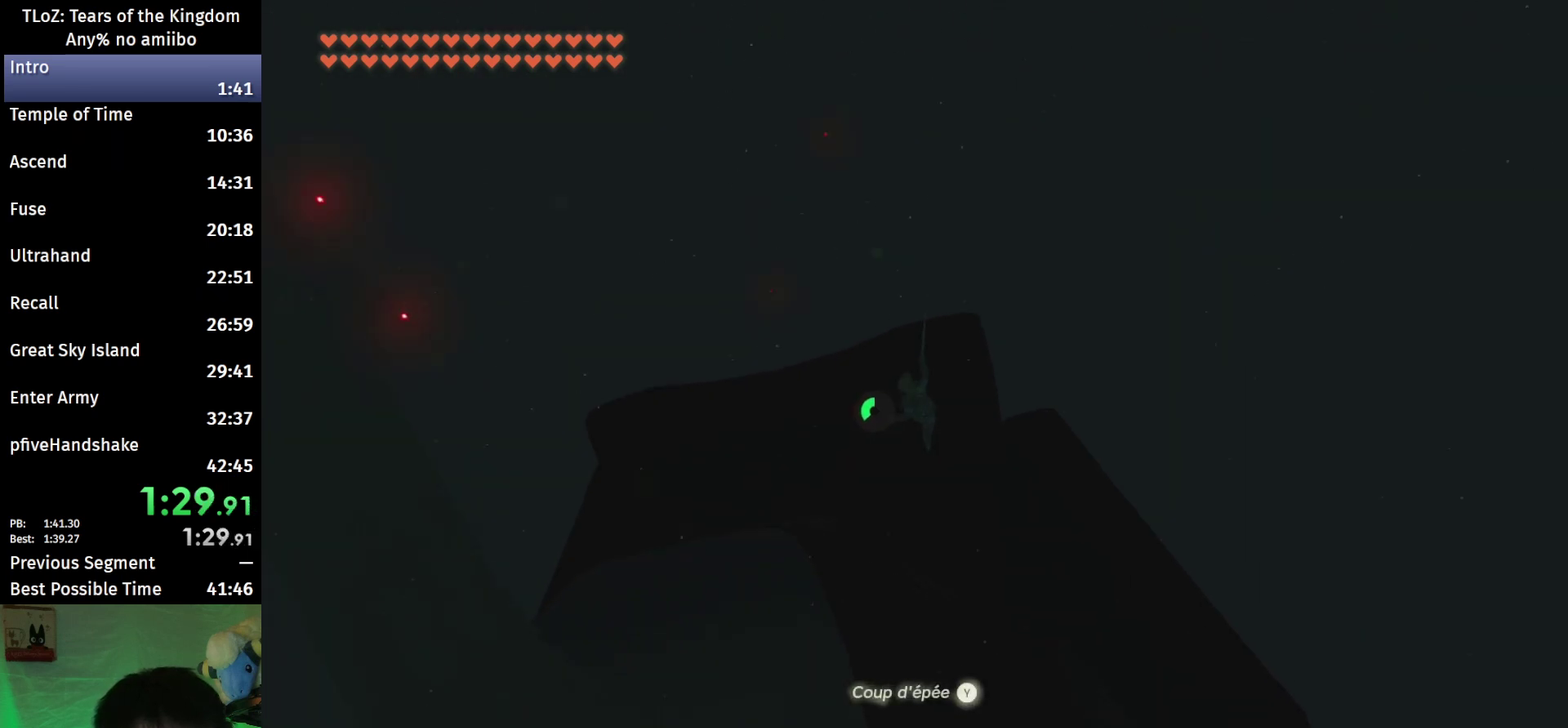
{"buttons": ["B", "Y"], "left_stick": "down-left", "right_stick": "center", "events": [[233, "R1", "down"], [367, "B", "down"], [367, "R1", "up"], [433, "Y", "down"]]}
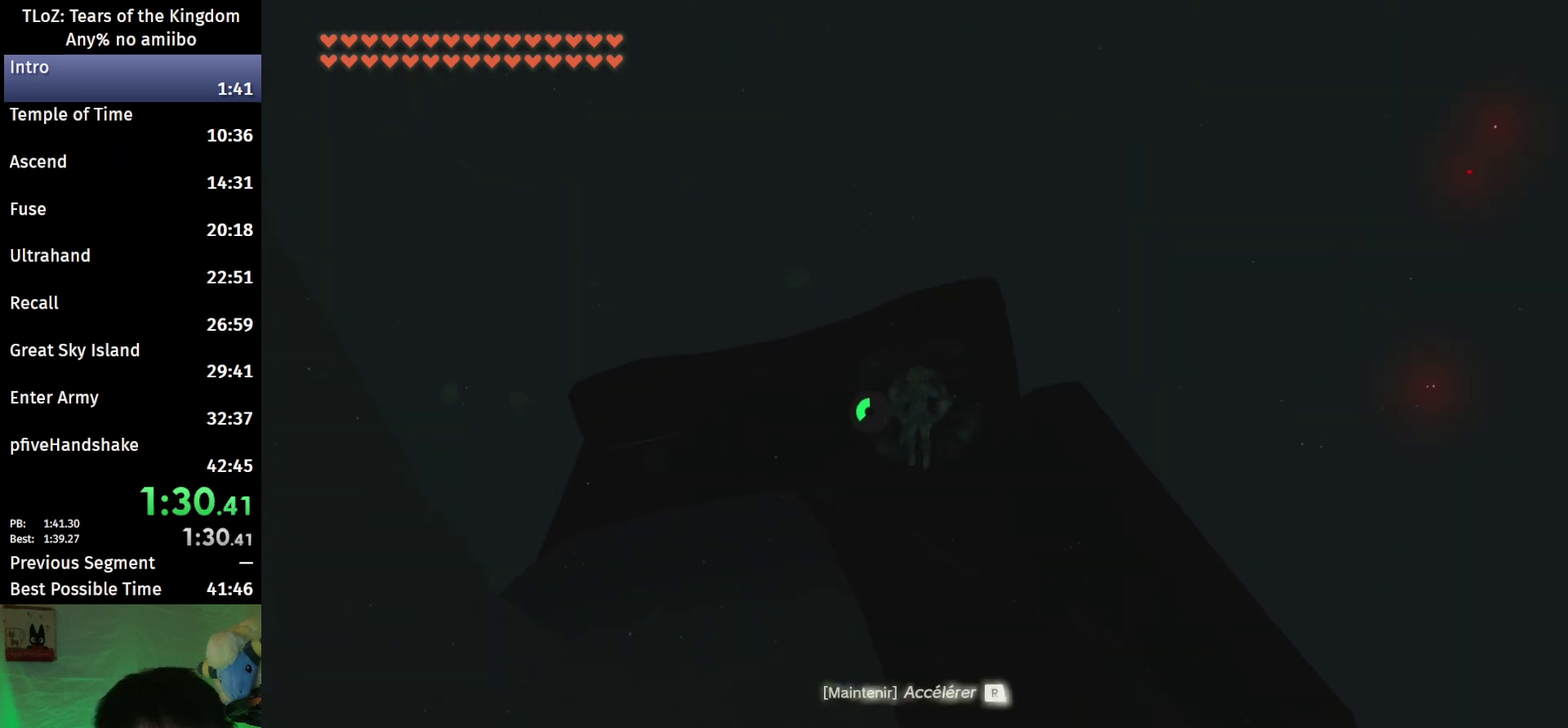
{"buttons": [], "left_stick": "down-left", "right_stick": "center", "events": [[33, "B", "up"], [67, "Y", "up"], [200, "right_stick", "down"], [367, "right_stick", "center"]]}
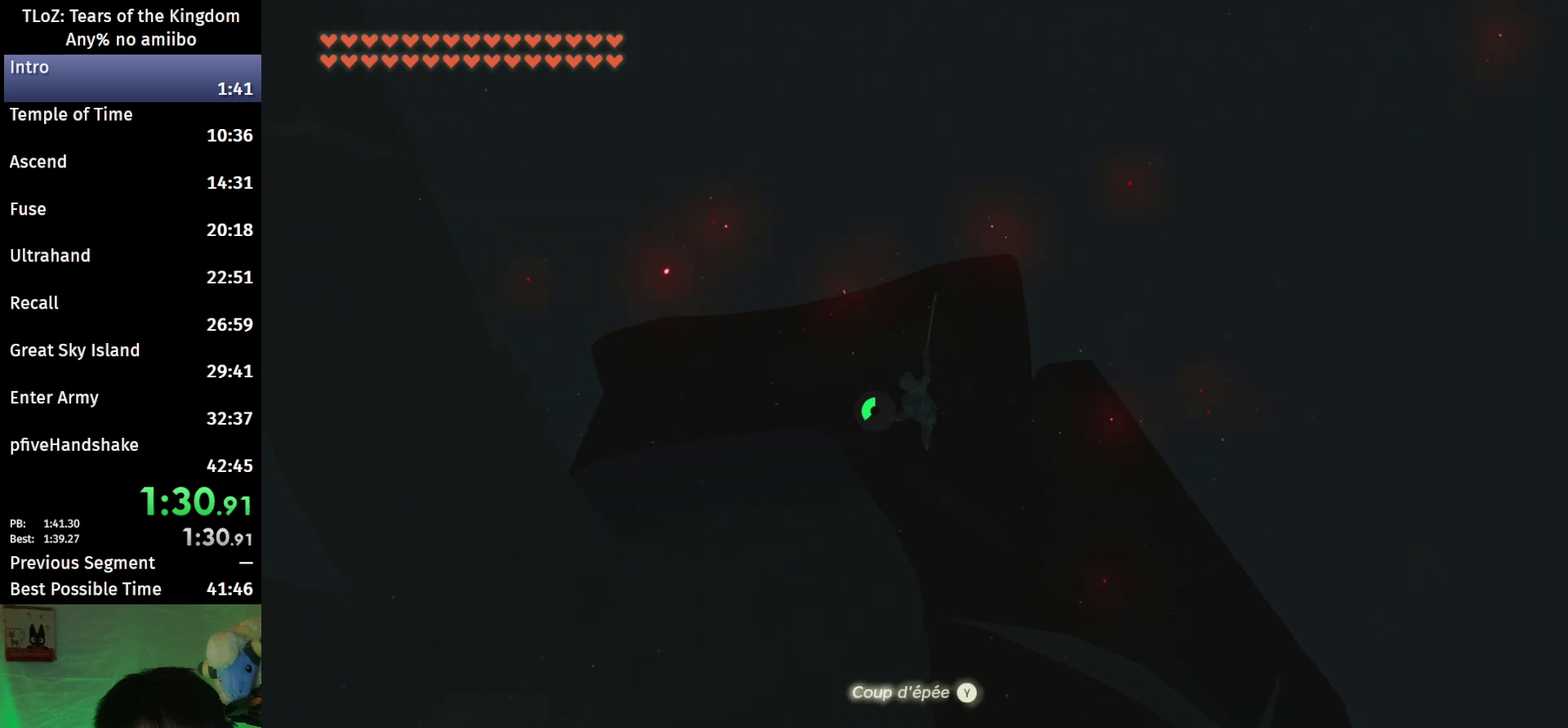
{"buttons": ["B", "Y"], "left_stick": "down", "right_stick": "center", "events": [[267, "R1", "down"], [367, "B", "down"], [367, "R1", "up"], [400, "left_stick", "down"], [467, "Y", "down"]]}
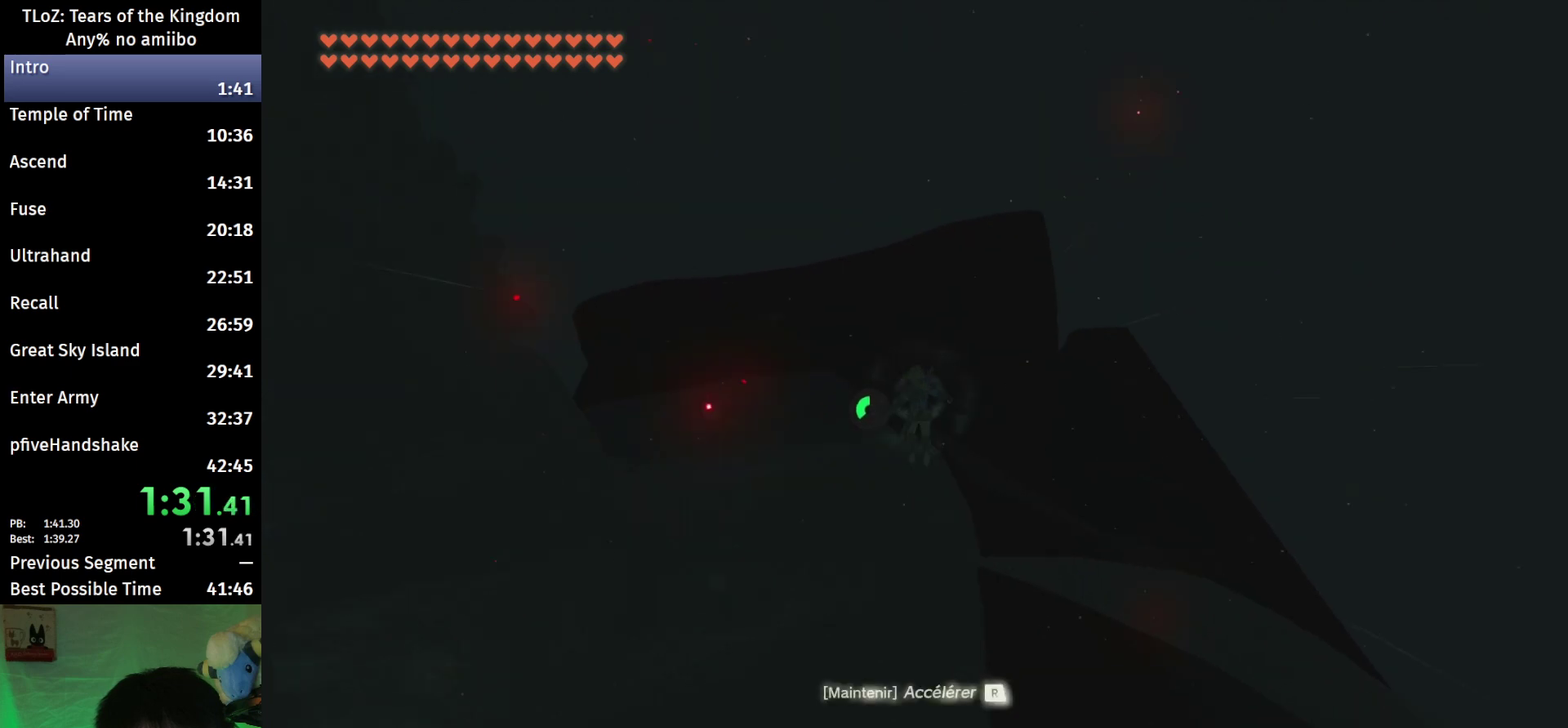
{"buttons": [], "left_stick": "down-left", "right_stick": "center", "events": [[33, "B", "up"], [67, "Y", "up"], [67, "left_stick", "down-left"]]}
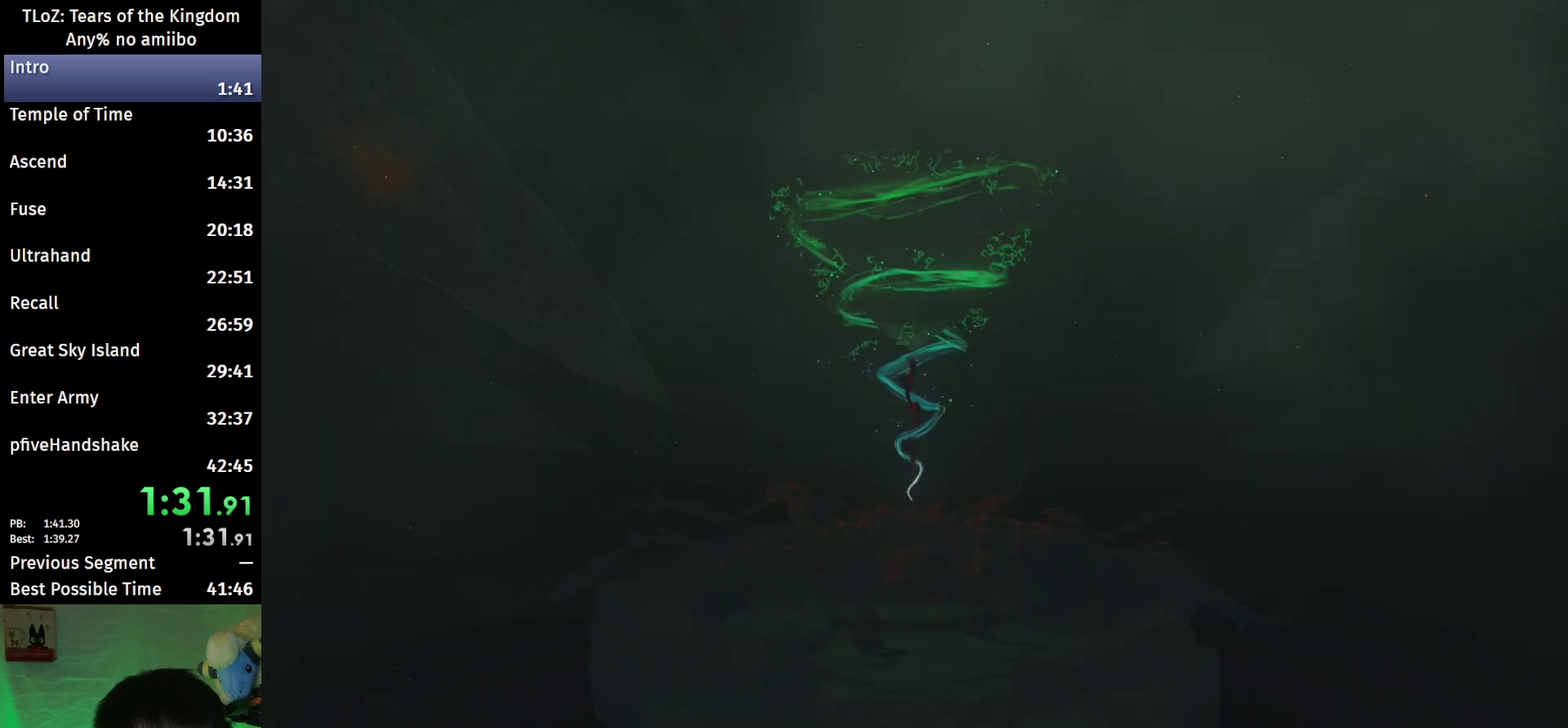
{"buttons": [], "left_stick": "center", "right_stick": "center", "events": [[233, "left_stick", "center"]]}
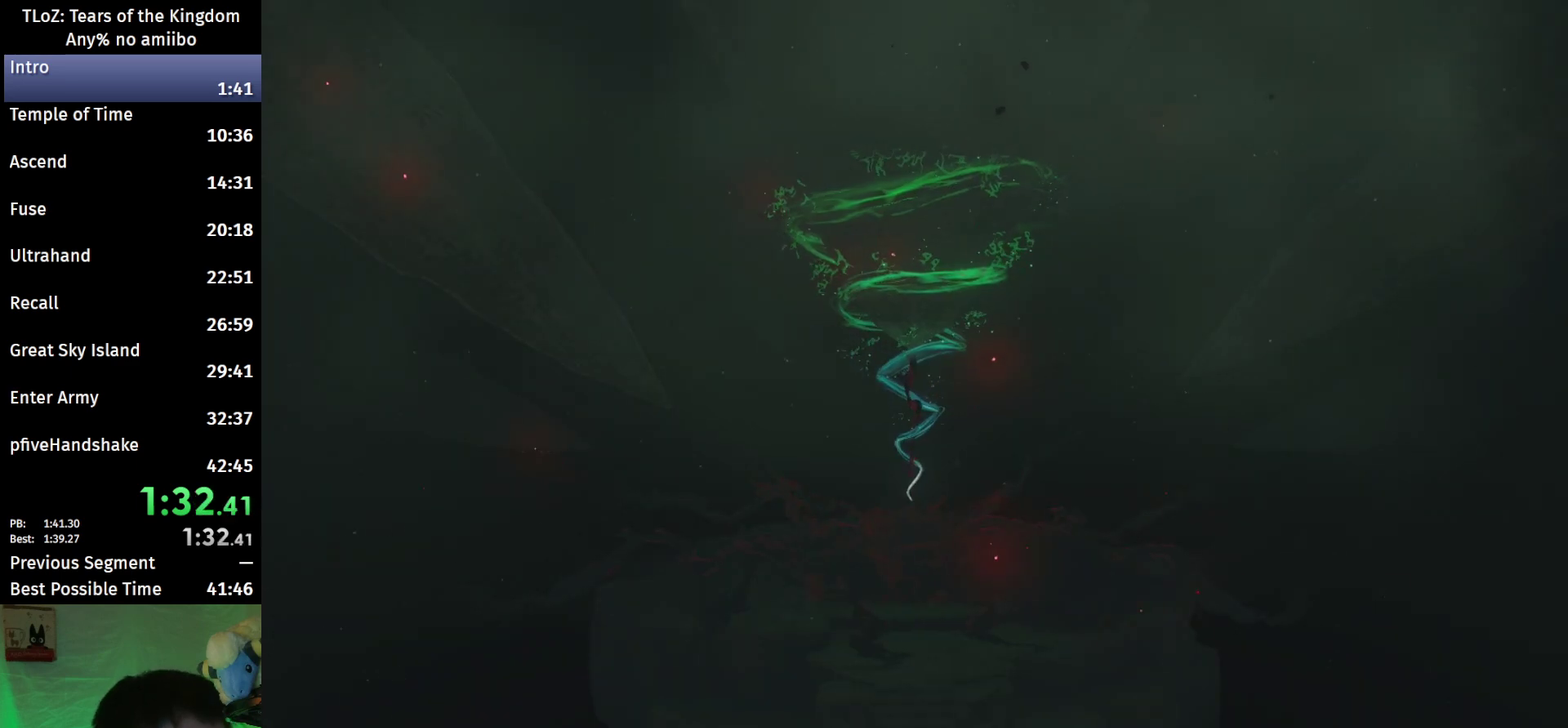
{"buttons": [], "left_stick": "center", "right_stick": "center", "events": []}
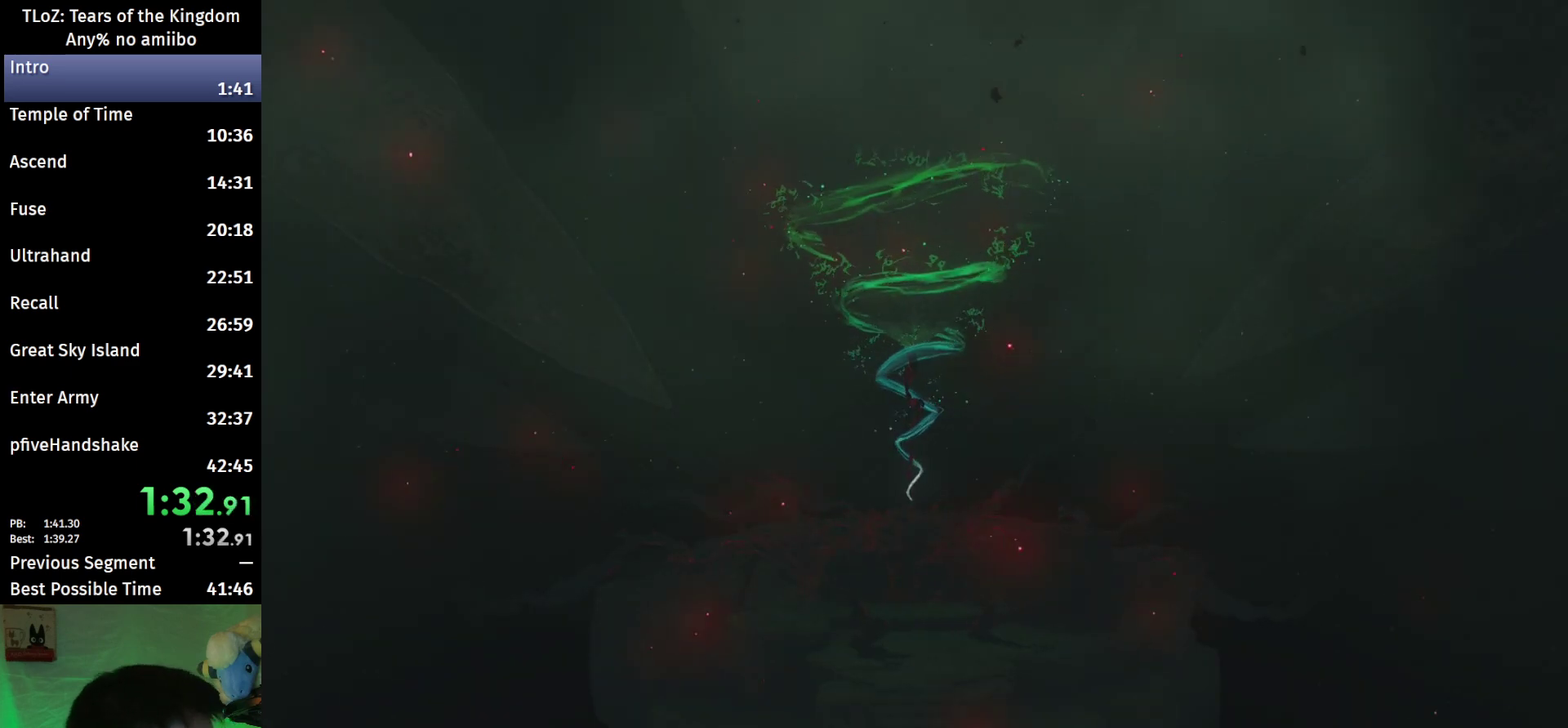
{"buttons": [], "left_stick": "center", "right_stick": "center", "events": []}
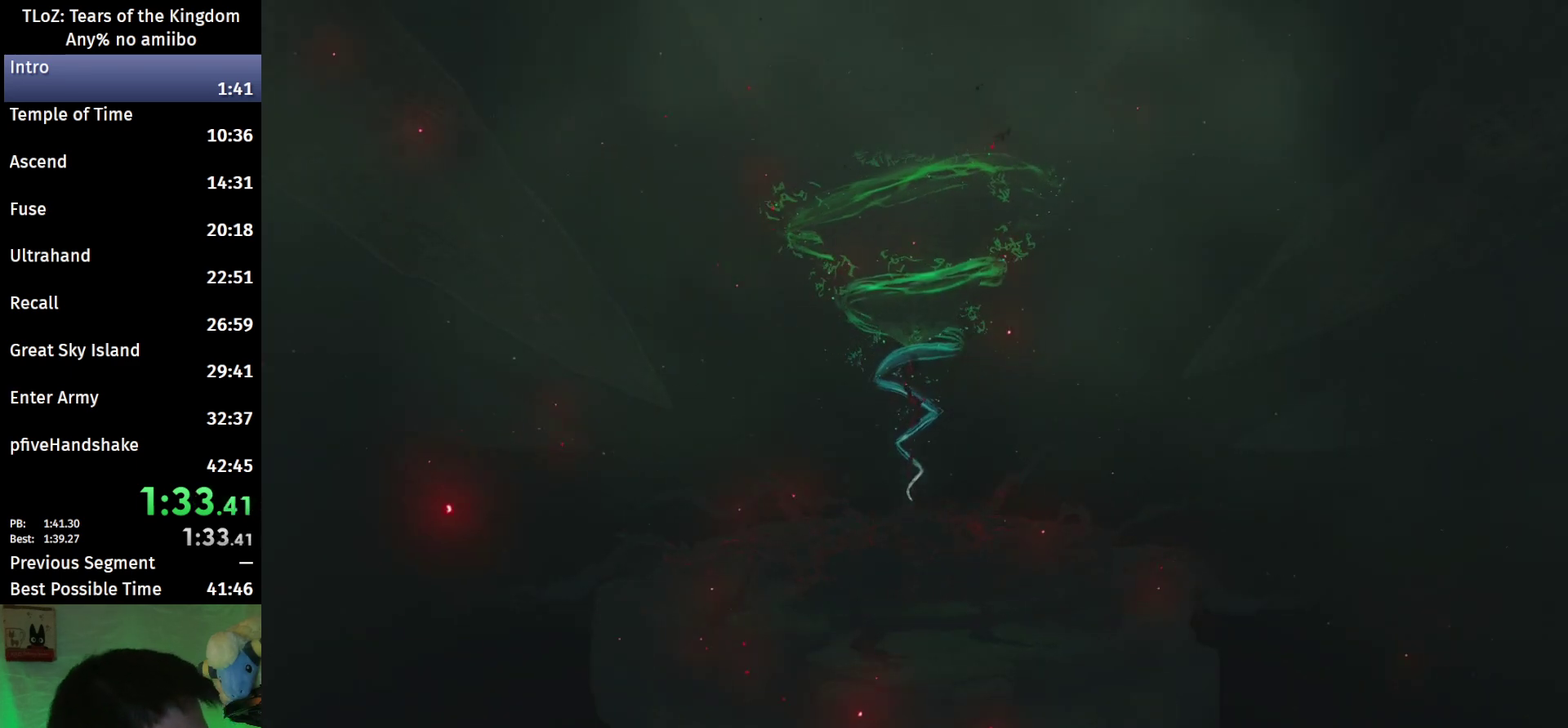
{"buttons": [], "left_stick": "center", "right_stick": "center", "events": []}
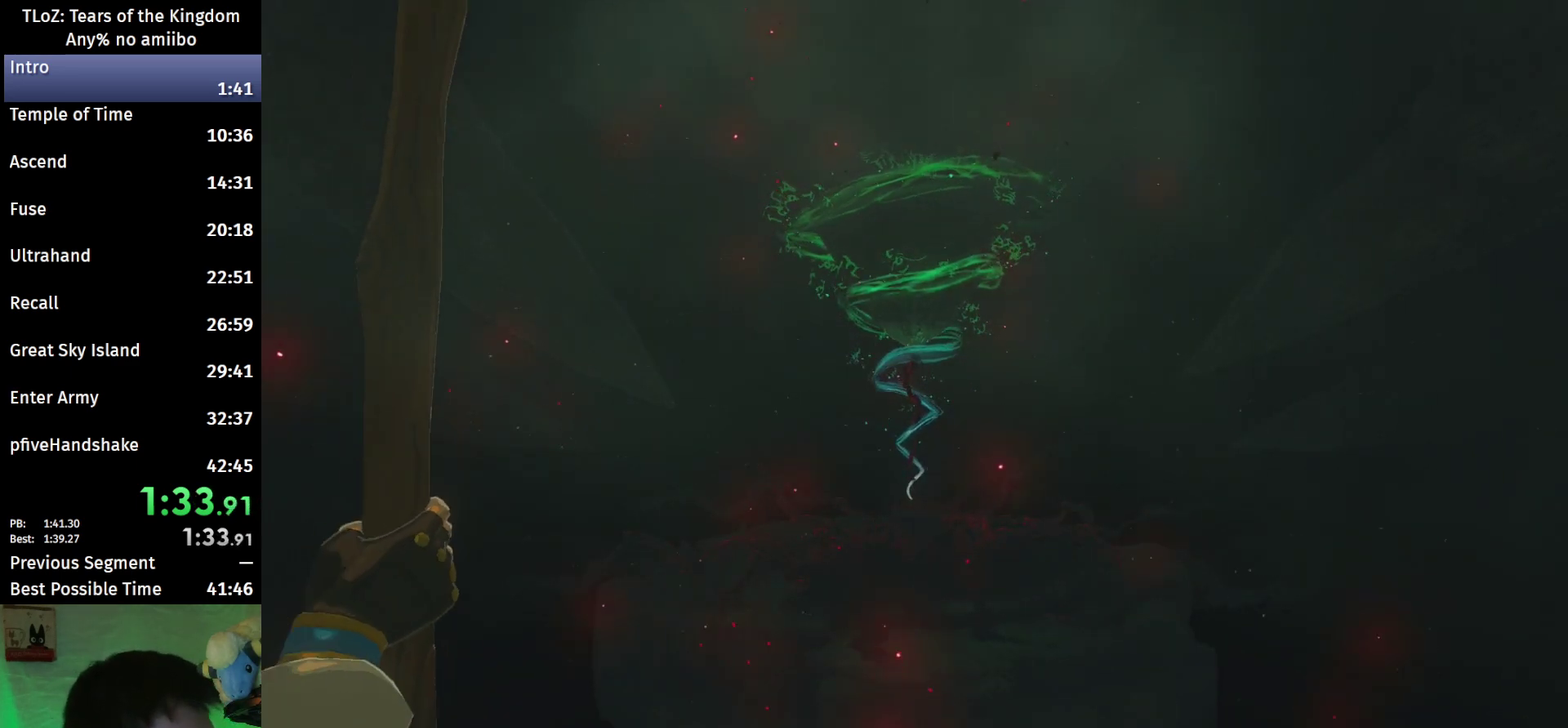
{"buttons": [], "left_stick": "center", "right_stick": "center", "events": []}
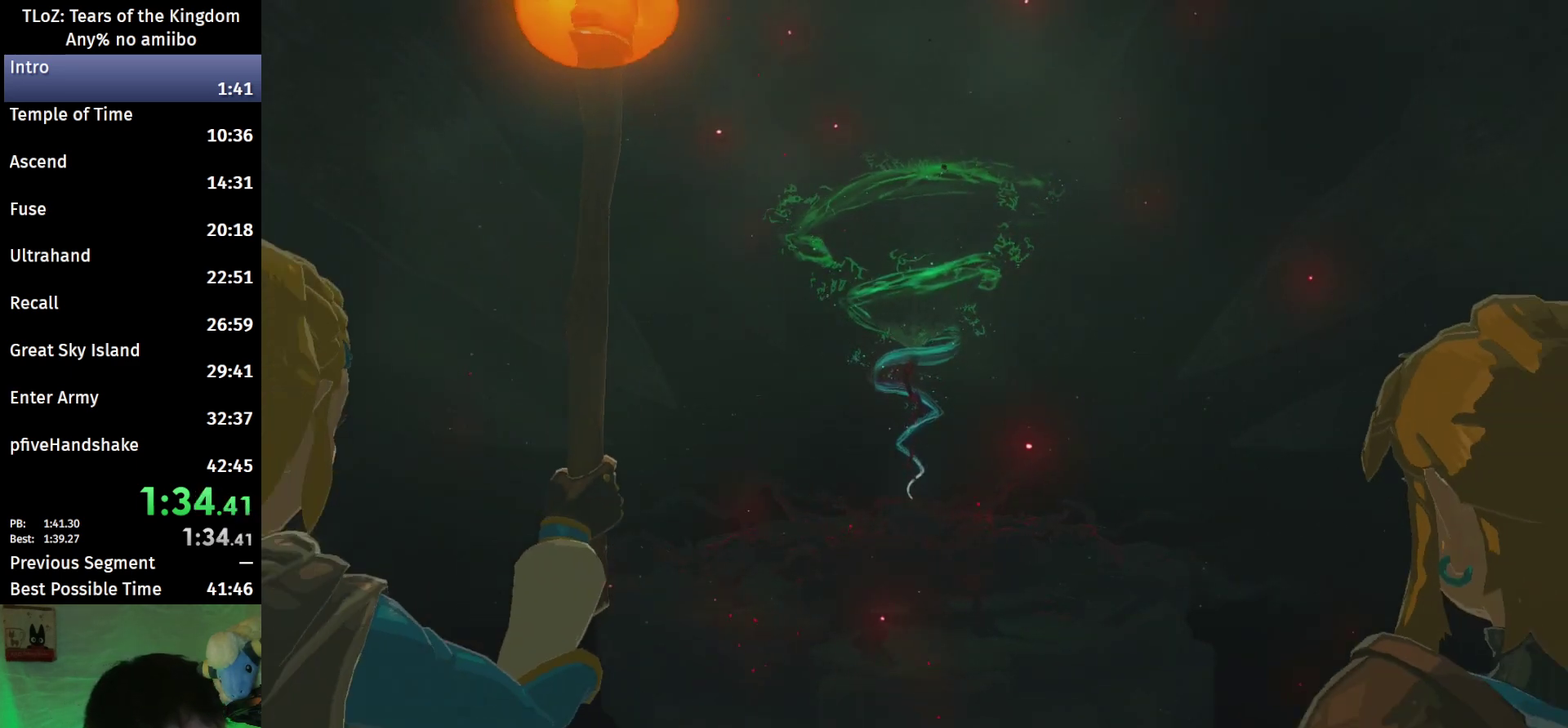
{"buttons": [], "left_stick": "center", "right_stick": "center", "events": [[100, "B", "down"], [167, "B", "up"], [400, "B", "down"], [467, "B", "up"]]}
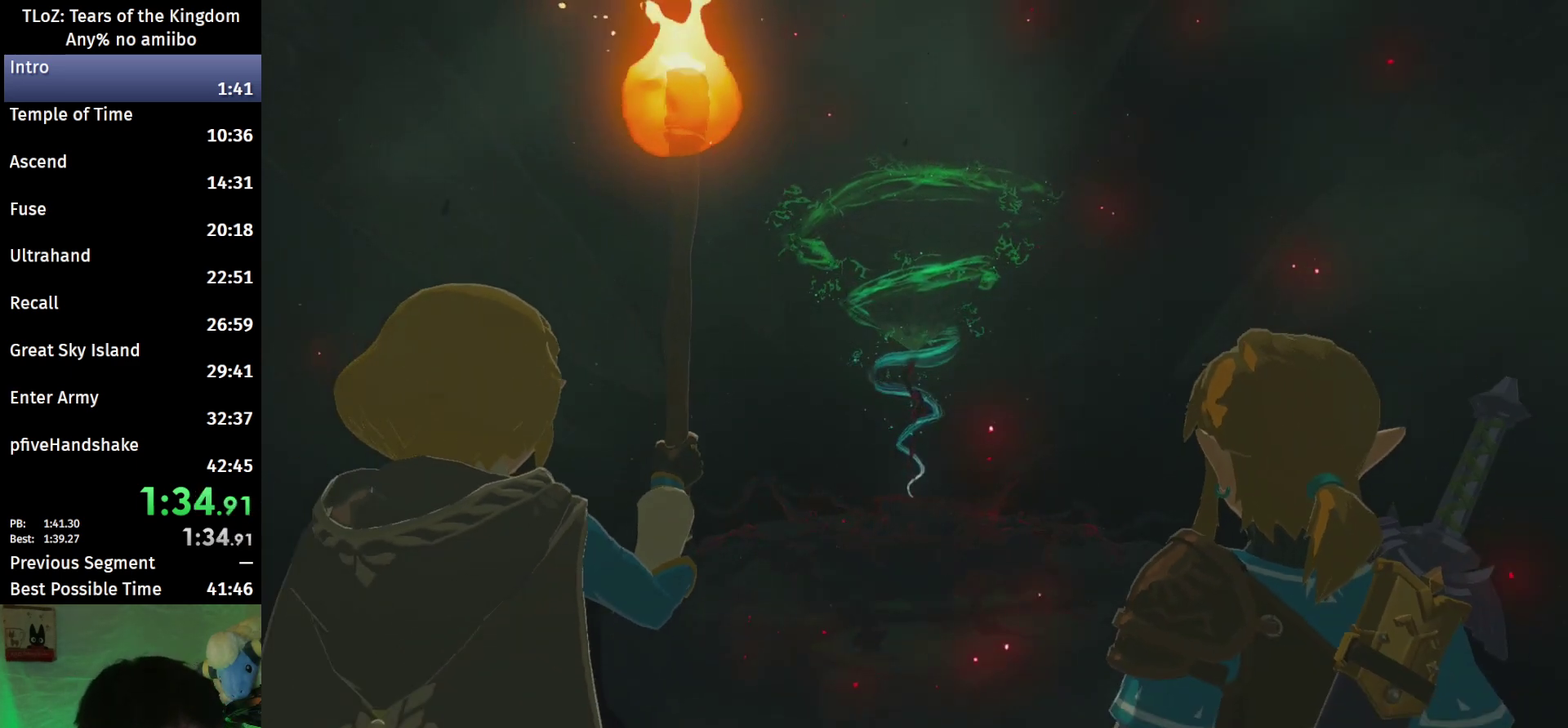
{"buttons": ["B"], "left_stick": "center", "right_stick": "center", "events": [[33, "B", "down"], [133, "B", "up"], [200, "B", "down"], [267, "B", "up"], [367, "B", "down"], [433, "B", "up"], [500, "B", "down"]]}
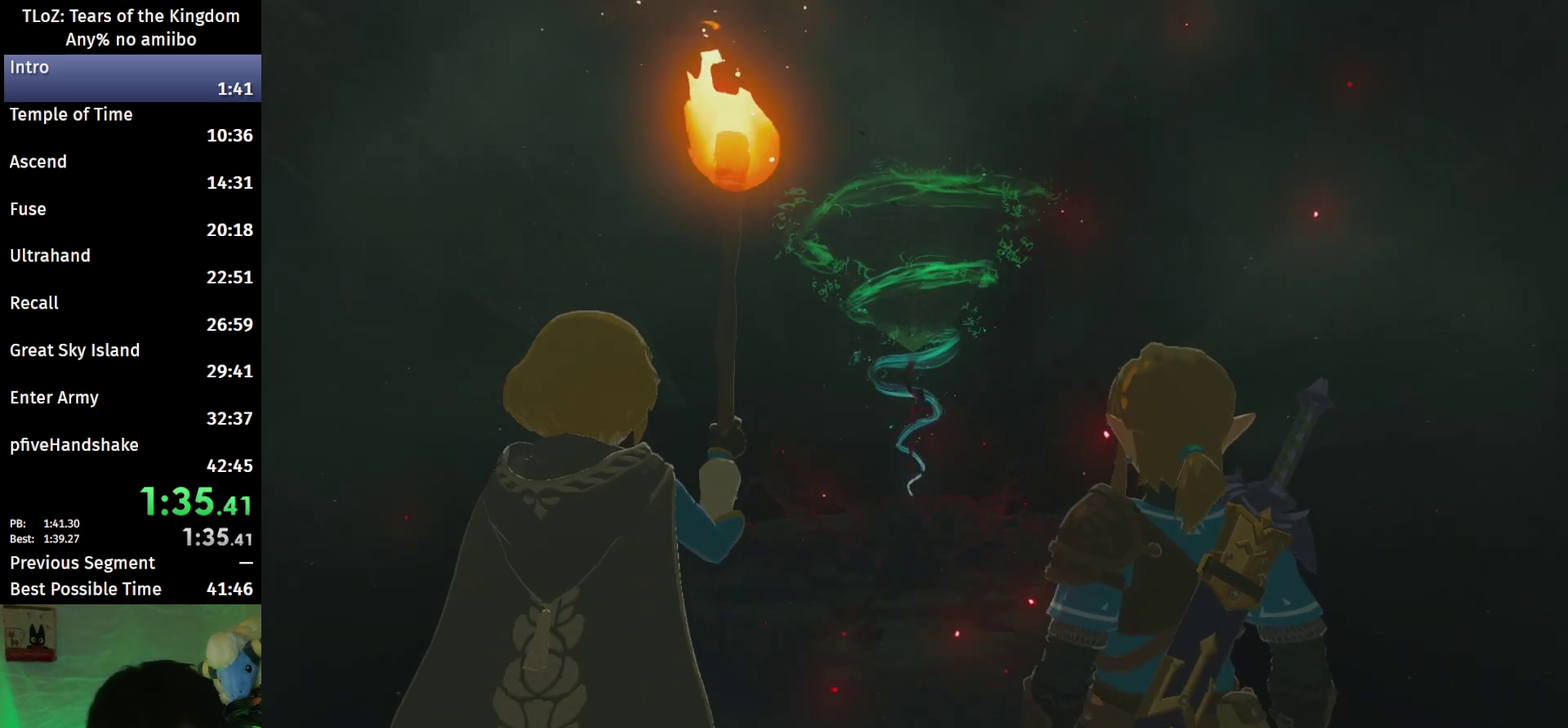
{"buttons": ["B"], "left_stick": "center", "right_stick": "center", "events": [[67, "B", "up"], [133, "B", "down"], [233, "B", "up"], [300, "B", "down"], [400, "B", "up"], [467, "B", "down"]]}
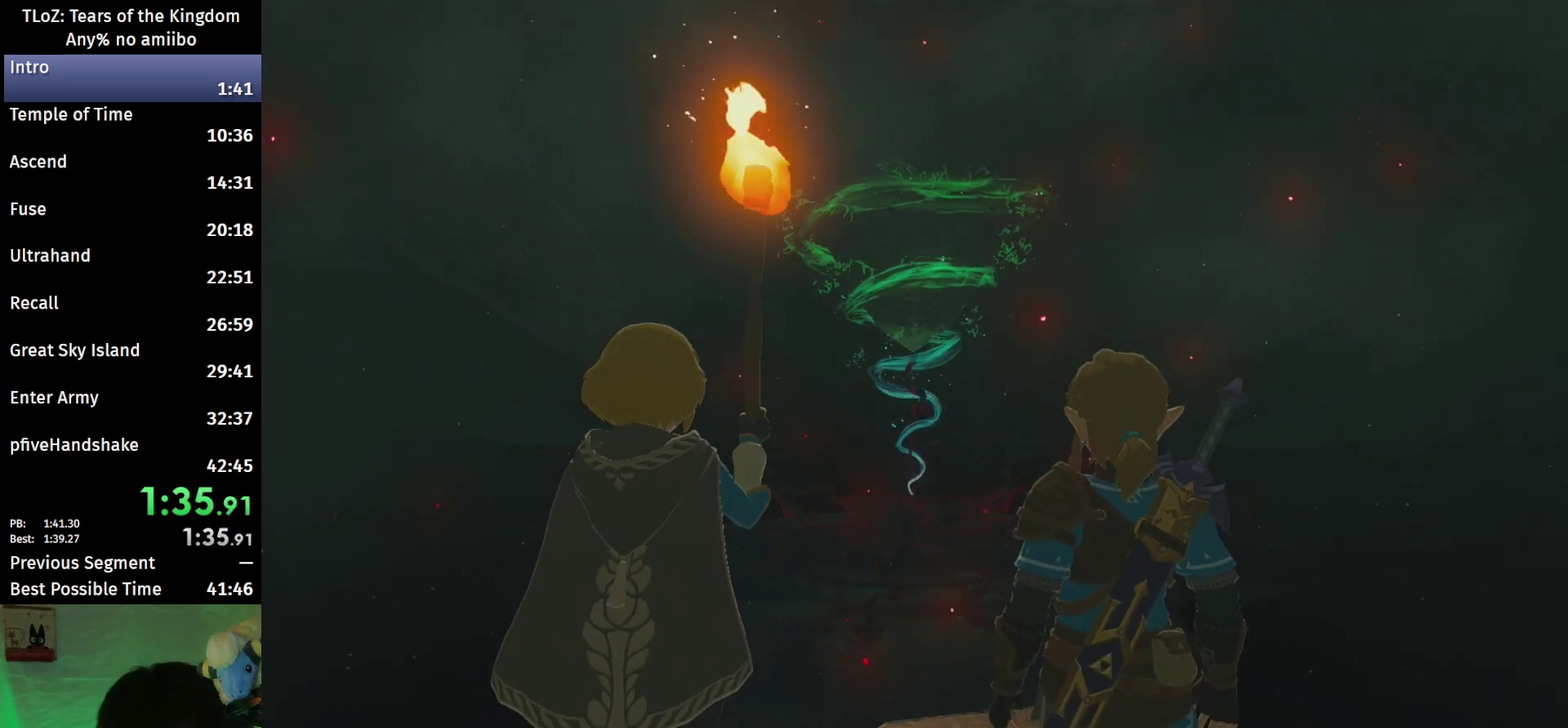
{"buttons": [], "left_stick": "center", "right_stick": "center", "events": [[67, "B", "up"], [133, "B", "down"], [200, "B", "up"], [267, "B", "down"], [367, "B", "up"], [433, "B", "down"], [500, "B", "up"]]}
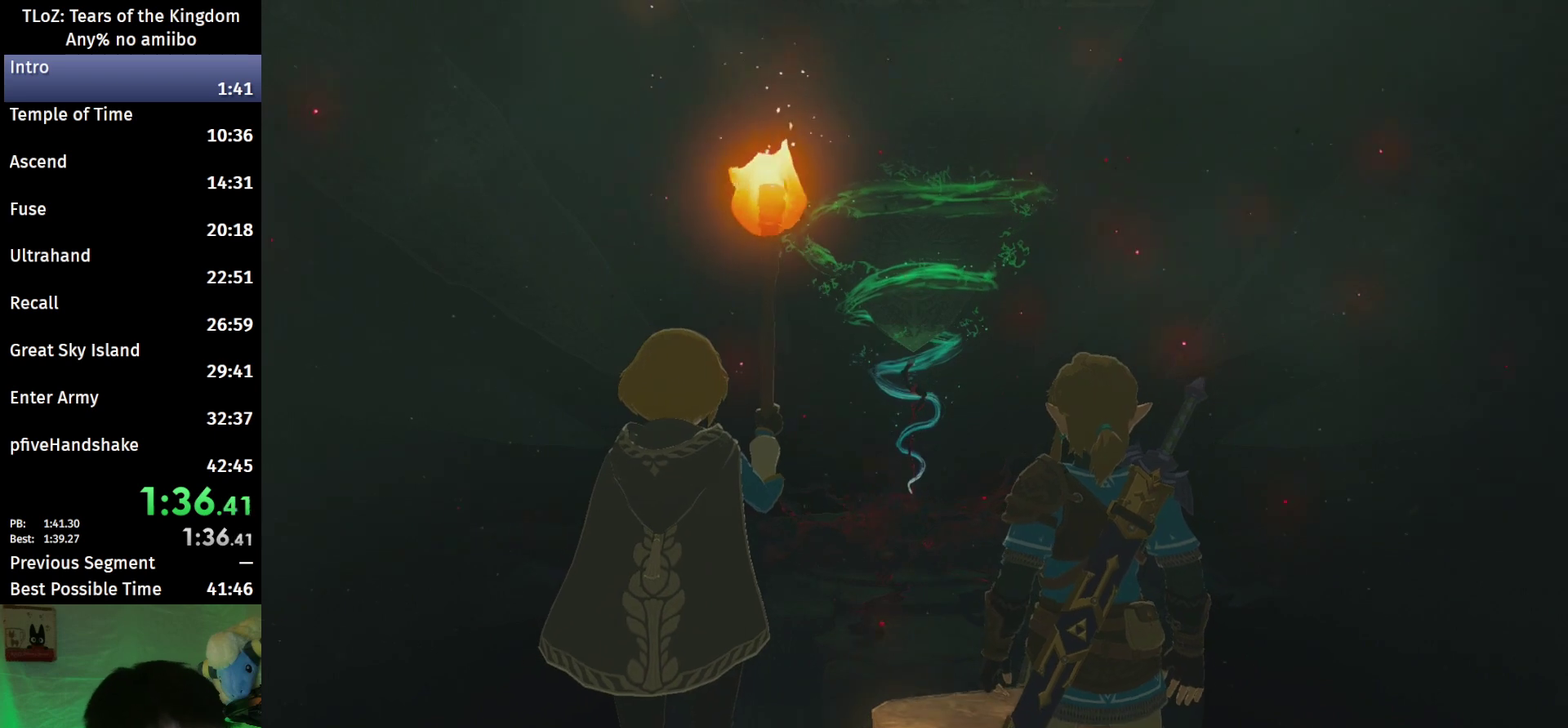
{"buttons": [], "left_stick": "center", "right_stick": "center", "events": [[67, "B", "down"], [167, "B", "up"], [233, "B", "down"], [300, "B", "up"], [400, "B", "down"], [467, "B", "up"]]}
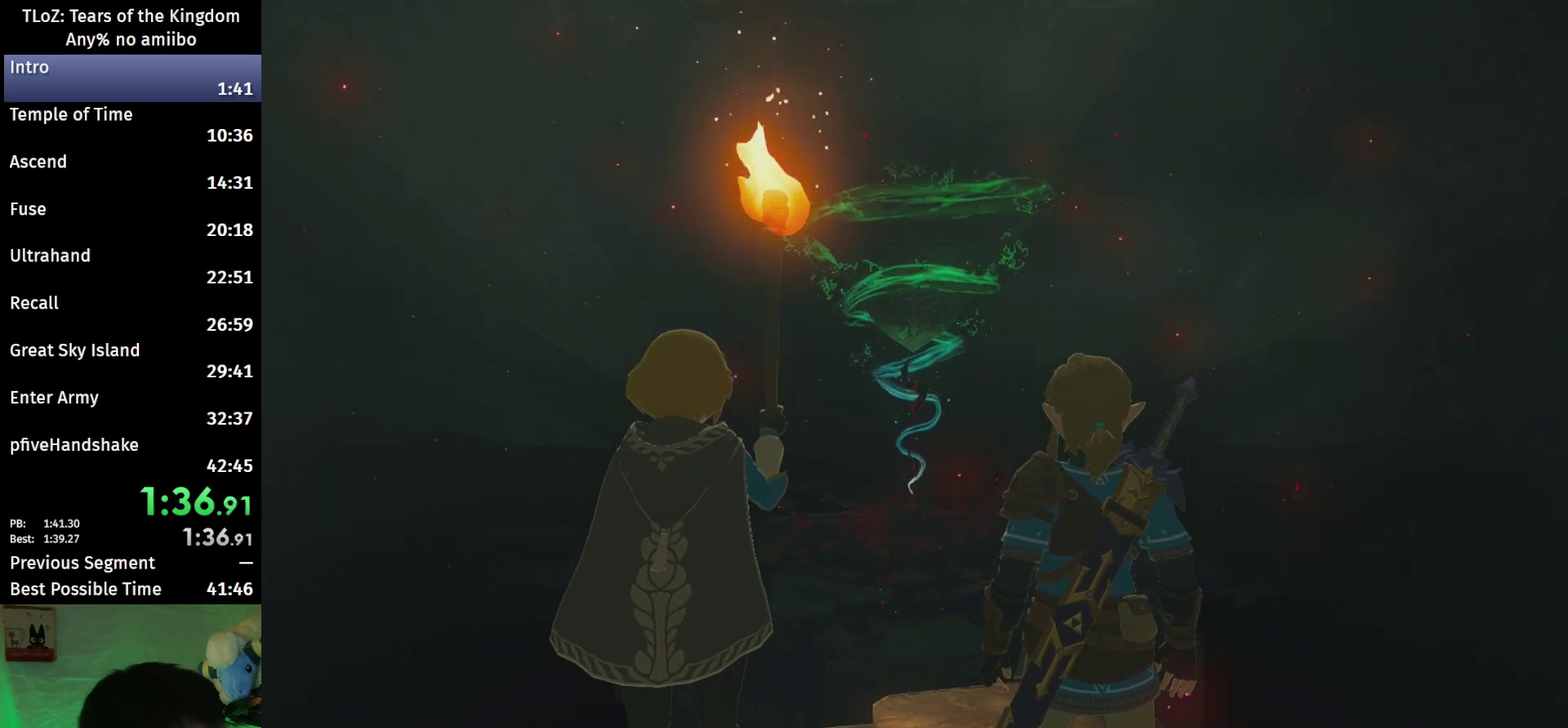
{"buttons": ["B"], "left_stick": "center", "right_stick": "center", "events": [[33, "B", "down"], [100, "B", "up"], [200, "B", "down"], [267, "B", "up"], [333, "B", "down"], [433, "B", "up"], [500, "B", "down"]]}
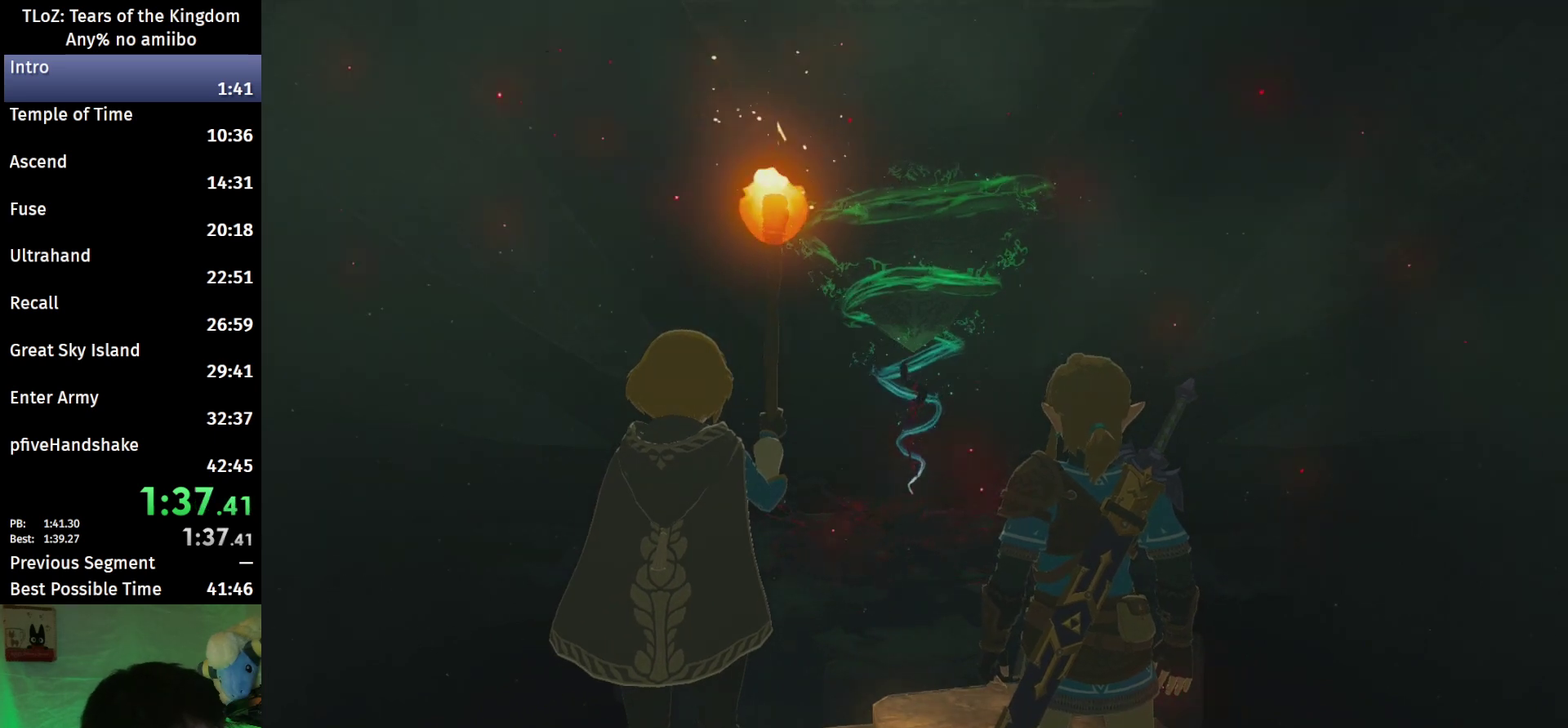
{"buttons": ["B"], "left_stick": "center", "right_stick": "center", "events": [[67, "B", "up"], [133, "B", "down"], [200, "B", "up"], [300, "B", "down"], [367, "B", "up"], [433, "B", "down"]]}
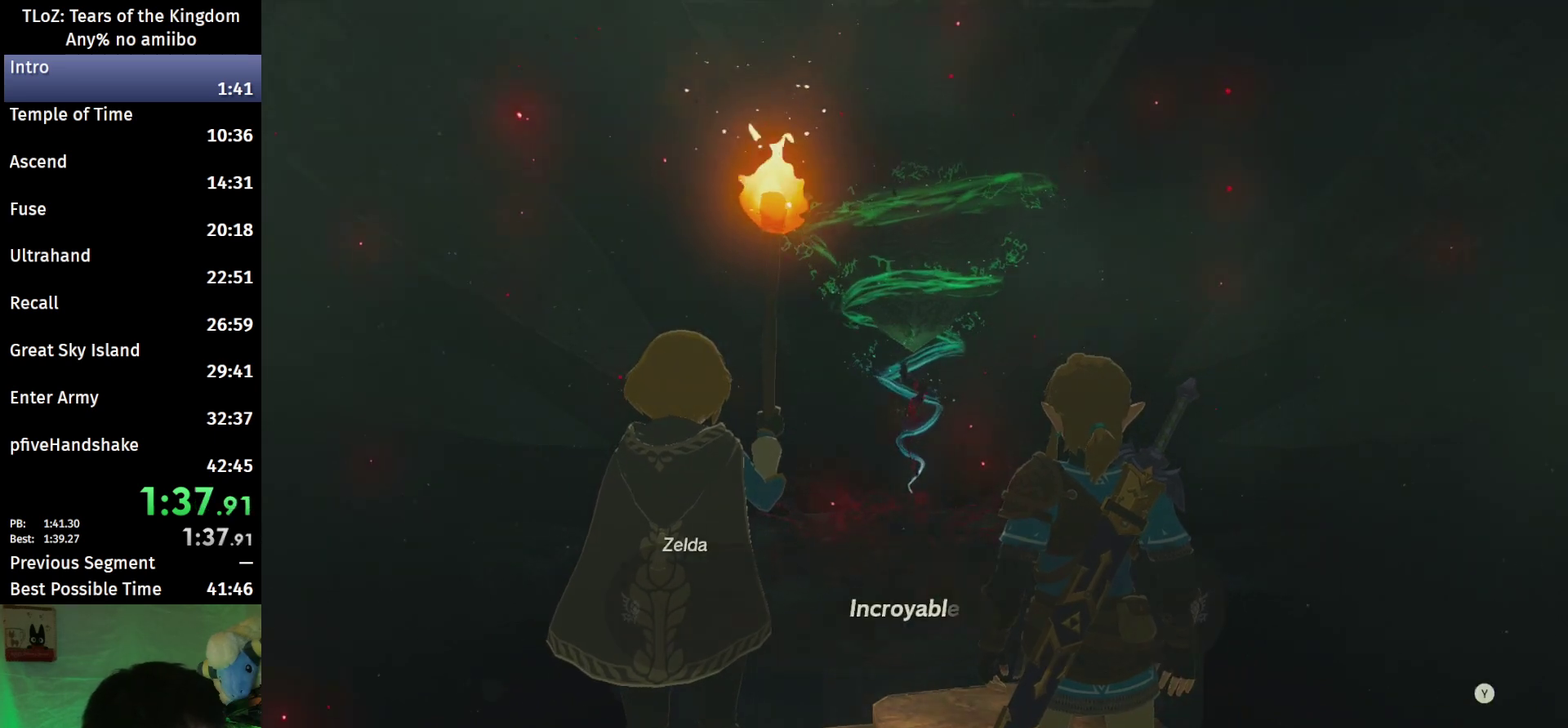
{"buttons": [], "left_stick": "center", "right_stick": "center", "events": [[33, "B", "up"], [100, "B", "down"], [167, "B", "up"], [233, "B", "down"], [300, "B", "up"], [367, "B", "down"], [467, "B", "up"]]}
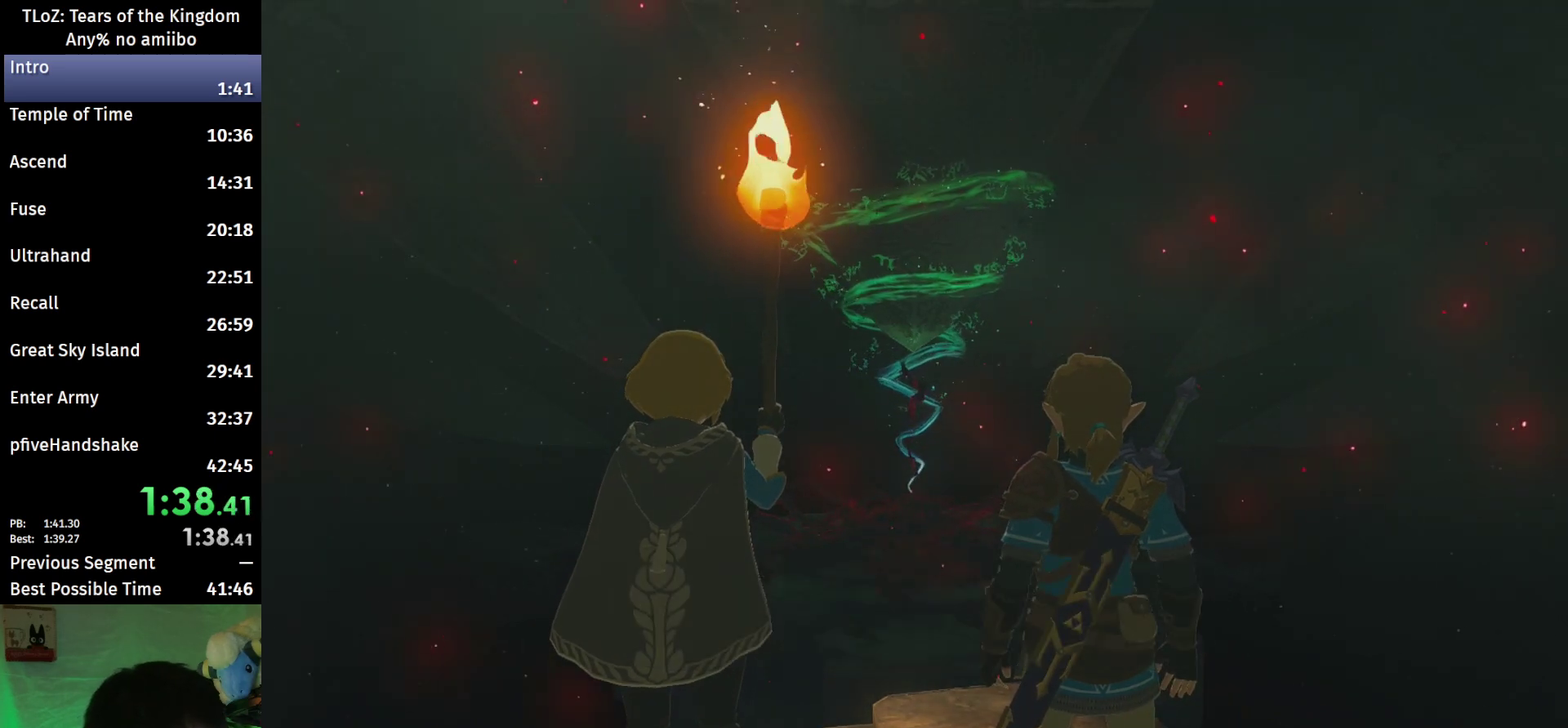
{"buttons": ["B"], "left_stick": "center", "right_stick": "center", "events": [[33, "B", "down"], [100, "B", "up"], [167, "B", "down"], [267, "B", "up"], [333, "B", "down"], [400, "B", "up"], [467, "B", "down"]]}
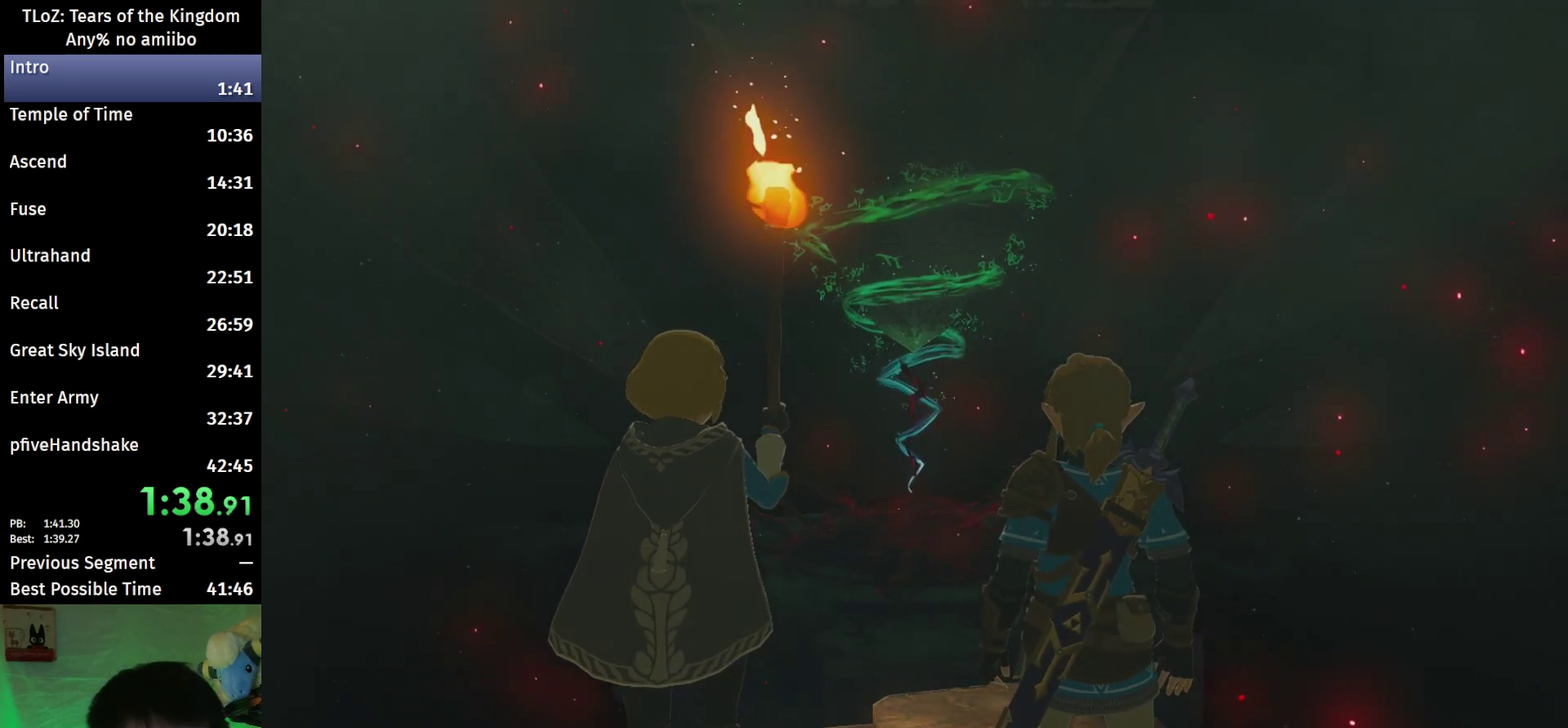
{"buttons": [], "left_stick": "center", "right_stick": "center", "events": [[33, "B", "up"], [133, "B", "down"], [200, "B", "up"], [433, "B", "down"], [500, "B", "up"]]}
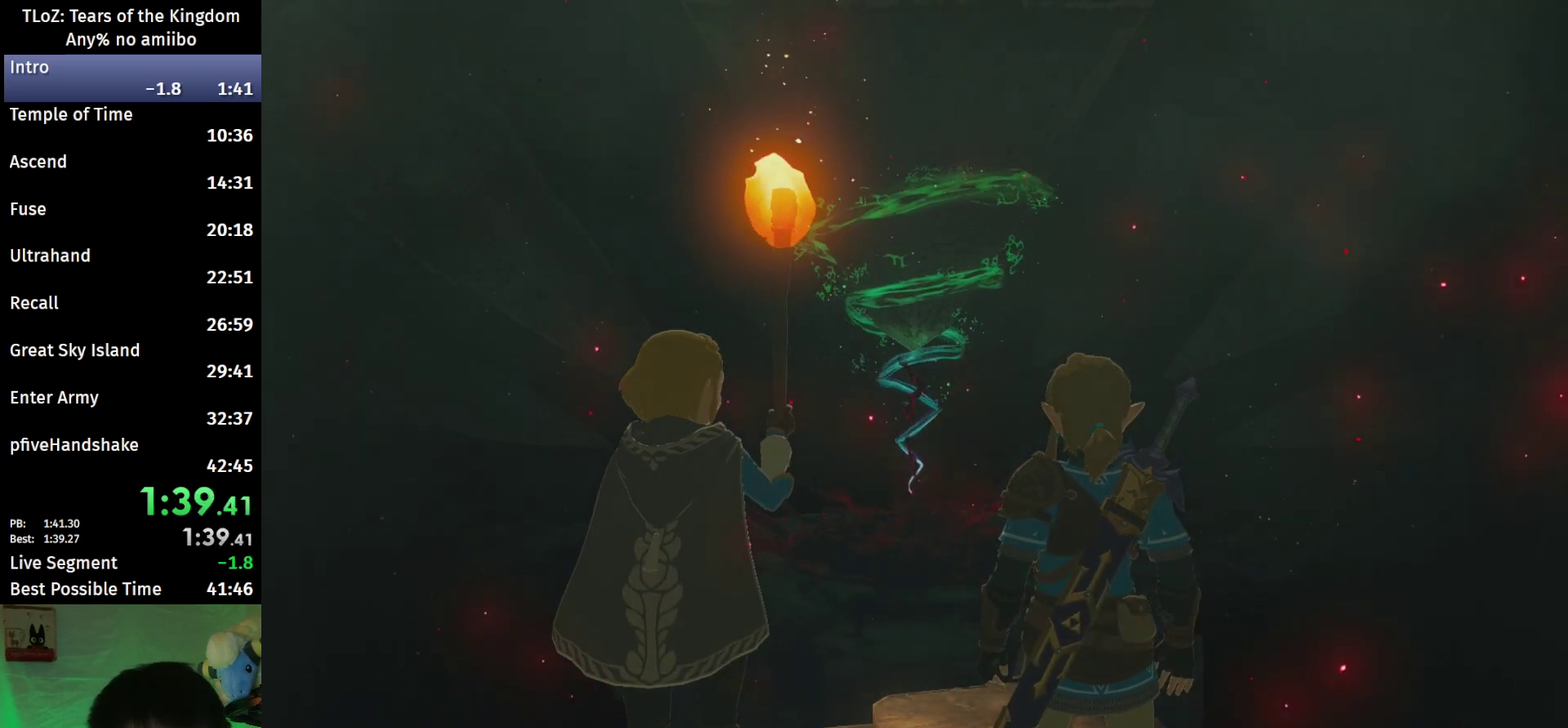
{"buttons": [], "left_stick": "center", "right_stick": "center", "events": [[67, "B", "down"], [133, "B", "up"], [233, "B", "down"], [300, "B", "up"], [367, "B", "down"], [433, "B", "up"]]}
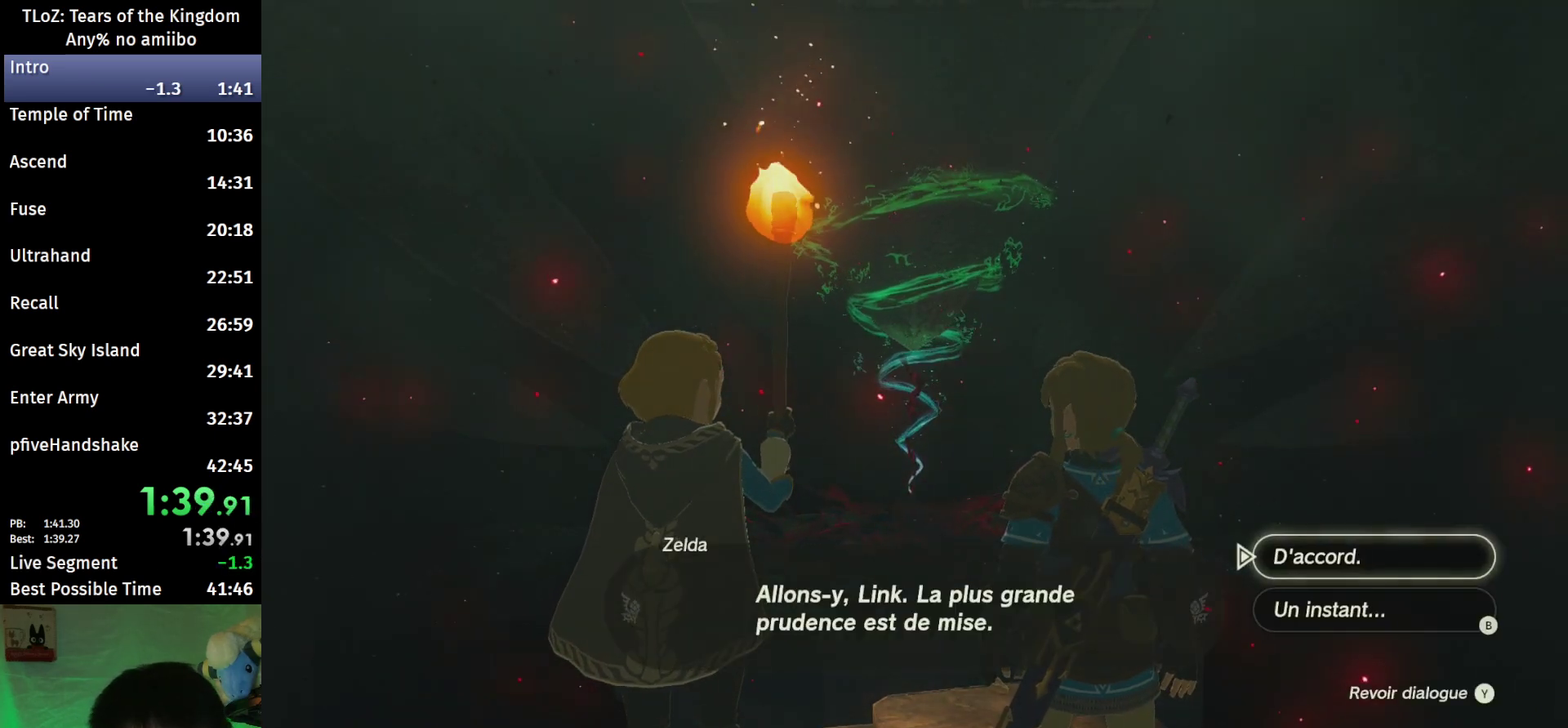
{"buttons": ["B"], "left_stick": "center", "right_stick": "center", "events": [[33, "B", "down"], [100, "B", "up"], [167, "B", "down"], [233, "B", "up"], [333, "B", "down"], [400, "B", "up"], [467, "B", "down"]]}
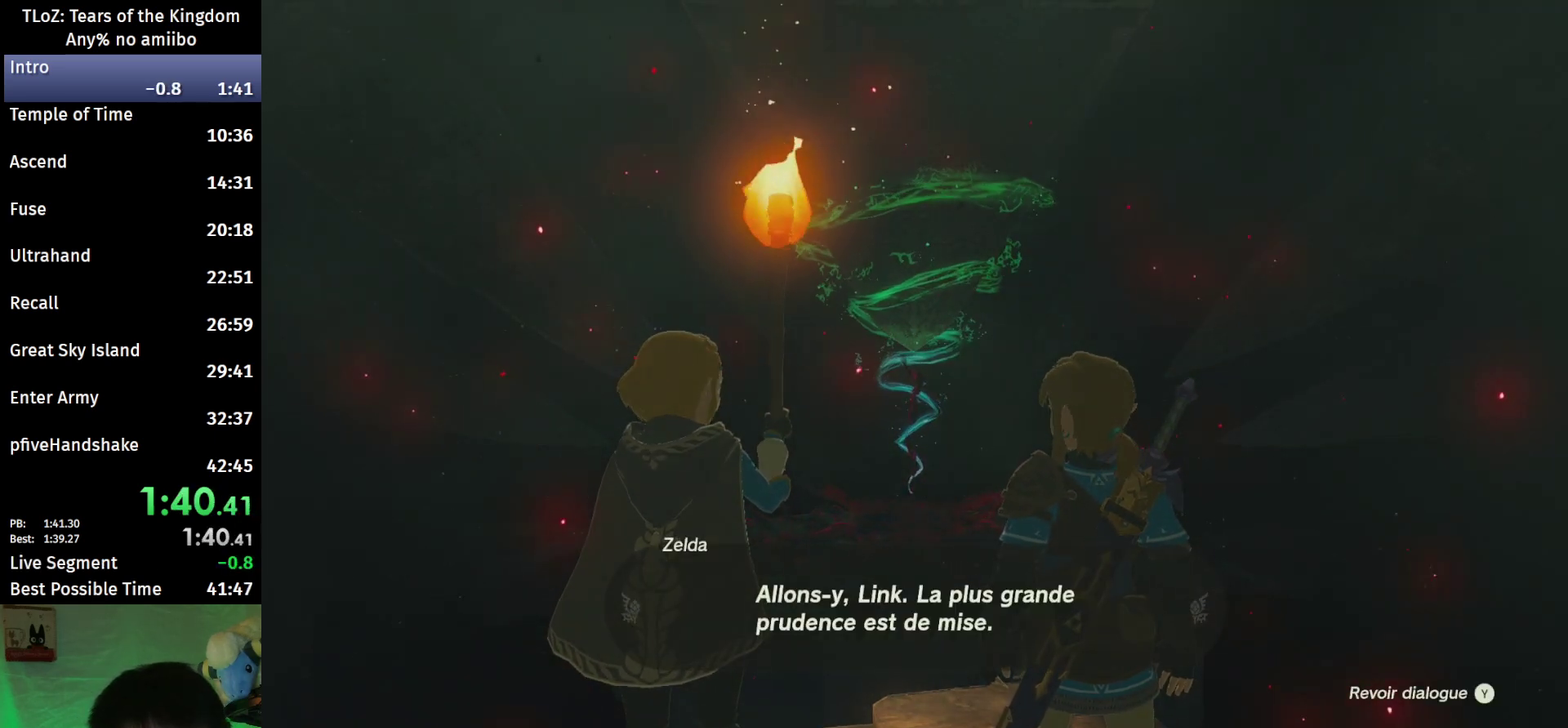
{"buttons": [], "left_stick": "center", "right_stick": "center", "events": [[67, "B", "up"], [133, "B", "down"], [200, "B", "up"], [267, "B", "down"], [333, "B", "up"]]}